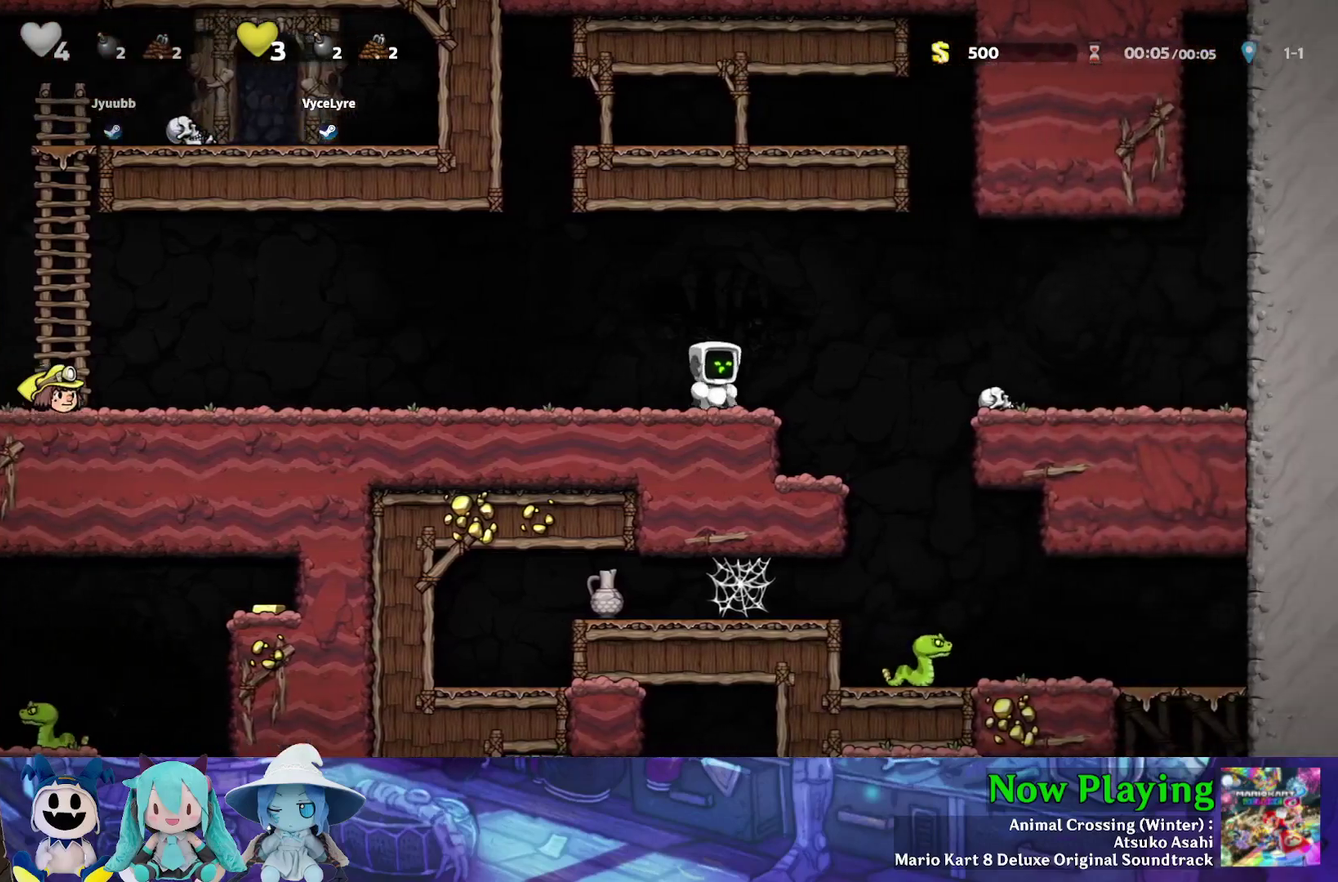
Gameplay with a controller (Nintendo layout); each line is a JSON object with the inputs held at the frame after it (dt_ms = milliseconds from this image to that frame). "events" lists button and stick changes between this image and that frame as [ms after this image, input, new state], when the widget could be followed in between. Not read: L3 R3.
{"dt_ms": 400, "buttons": ["DPAD_RIGHT"], "left_stick": "center", "right_stick": "center", "events": [[67, "B", "down"], [267, "B", "up"], [350, "Y", "up"]]}
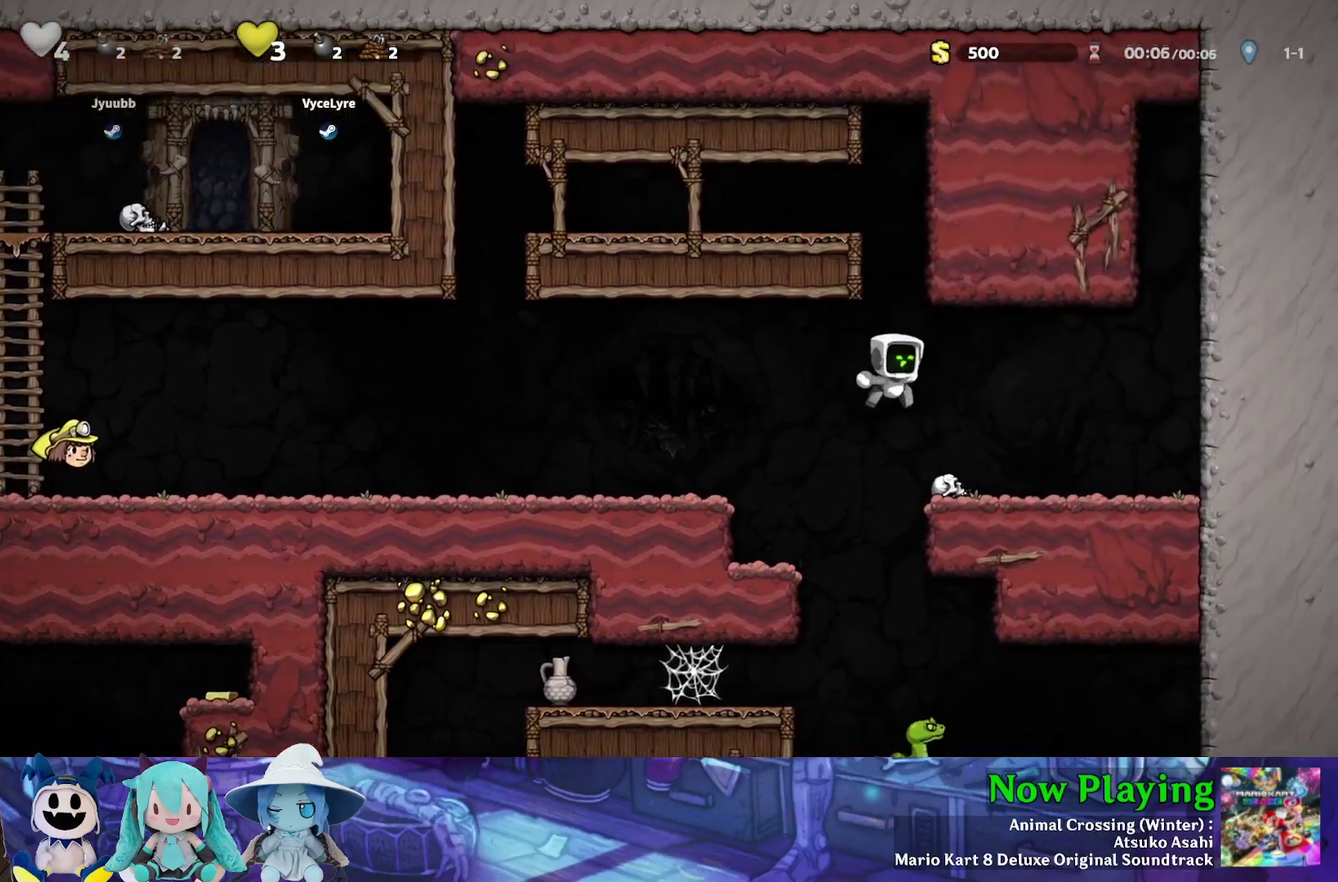
{"dt_ms": 400, "buttons": ["A", "DPAD_DOWN"], "left_stick": "center", "right_stick": "center", "events": [[150, "DPAD_RIGHT", "up"], [283, "DPAD_DOWN", "down"], [350, "A", "down"]]}
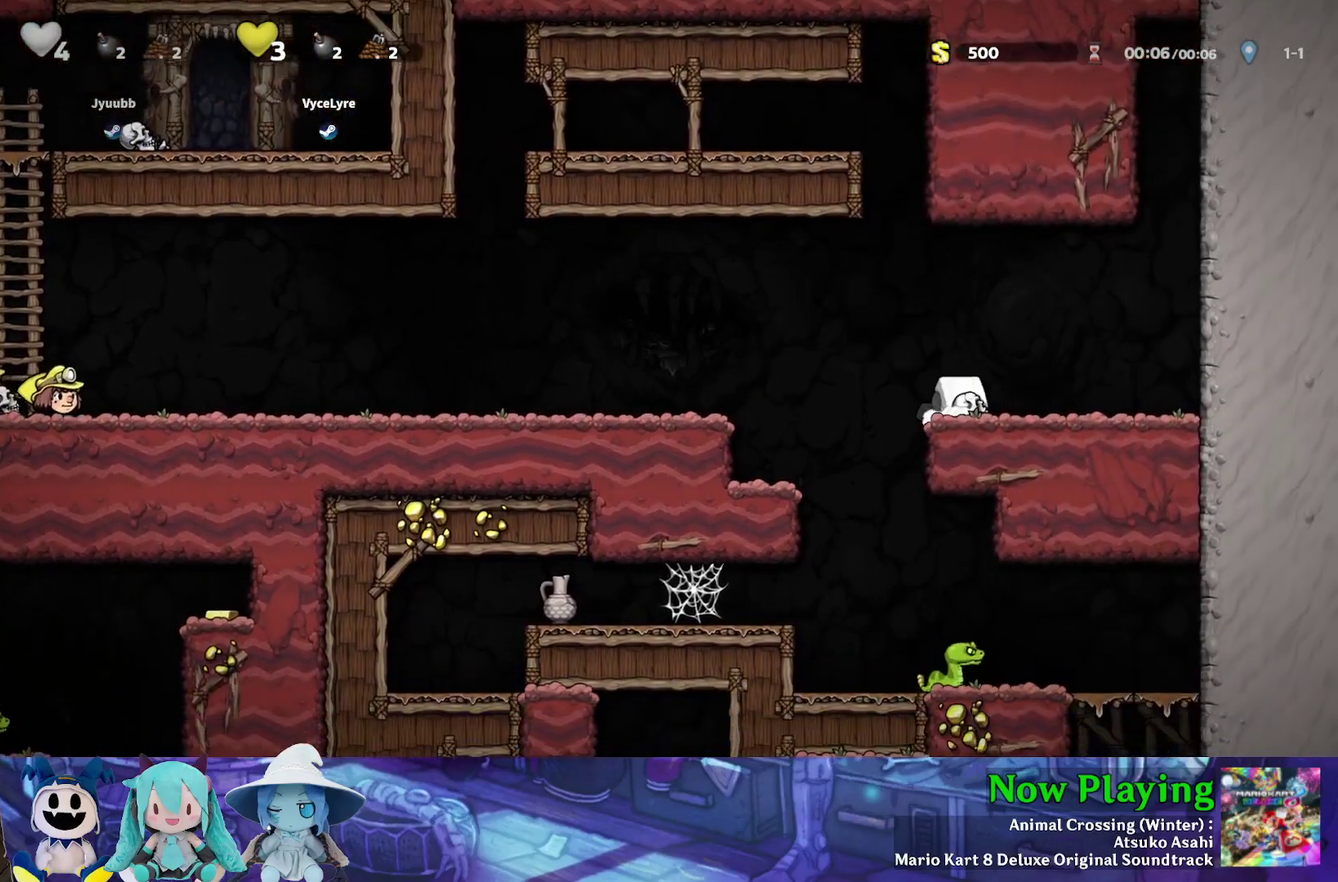
{"dt_ms": 400, "buttons": [], "left_stick": "center", "right_stick": "center", "events": [[33, "DPAD_DOWN", "up"], [50, "A", "up"], [117, "DPAD_LEFT", "down"], [133, "Y", "down"], [333, "DPAD_LEFT", "up"], [367, "Y", "up"]]}
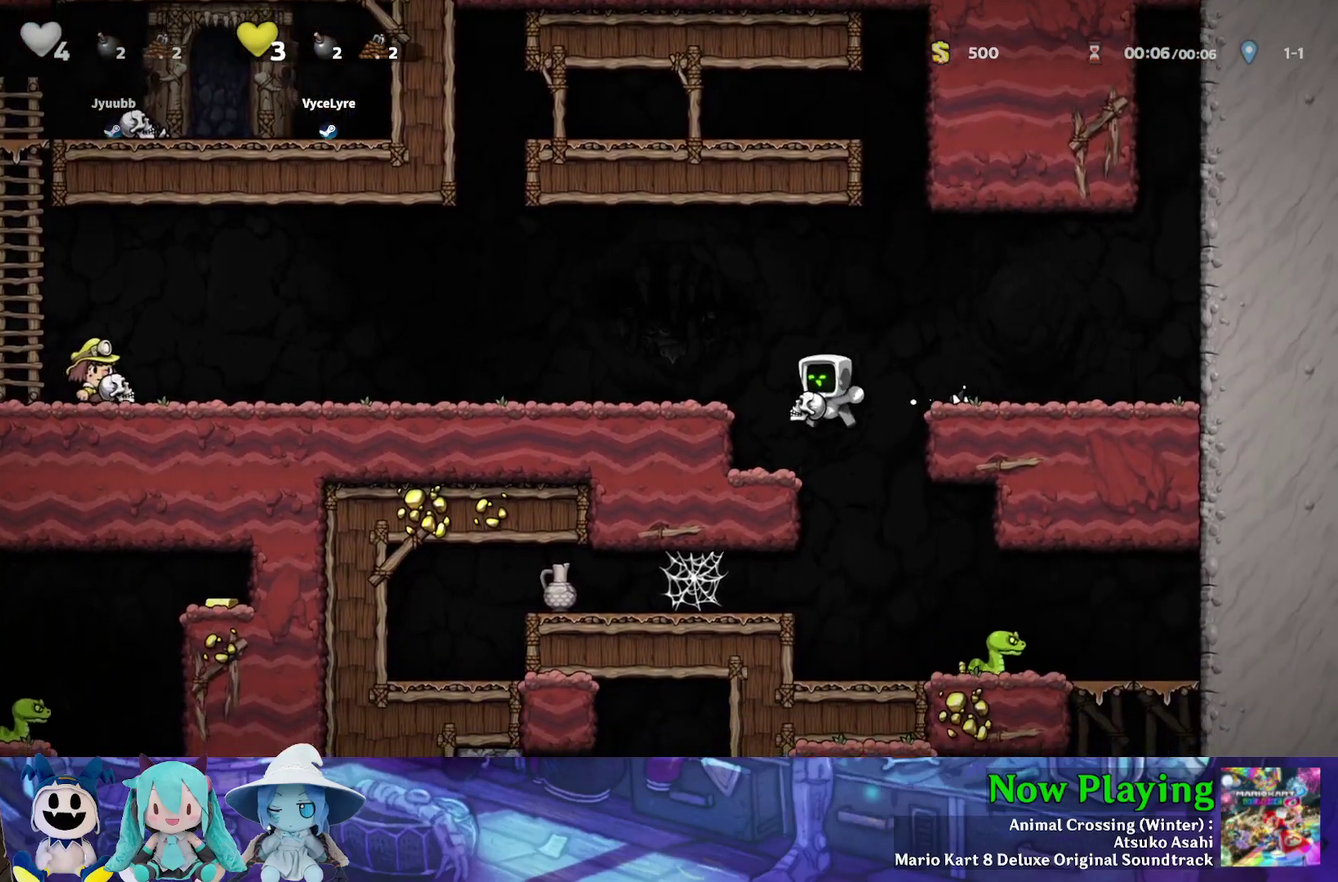
{"dt_ms": 400, "buttons": [], "left_stick": "center", "right_stick": "center", "events": [[100, "DPAD_RIGHT", "down"], [183, "DPAD_DOWN", "down"], [233, "A", "down"], [350, "DPAD_DOWN", "up"], [367, "A", "up"], [367, "DPAD_RIGHT", "up"]]}
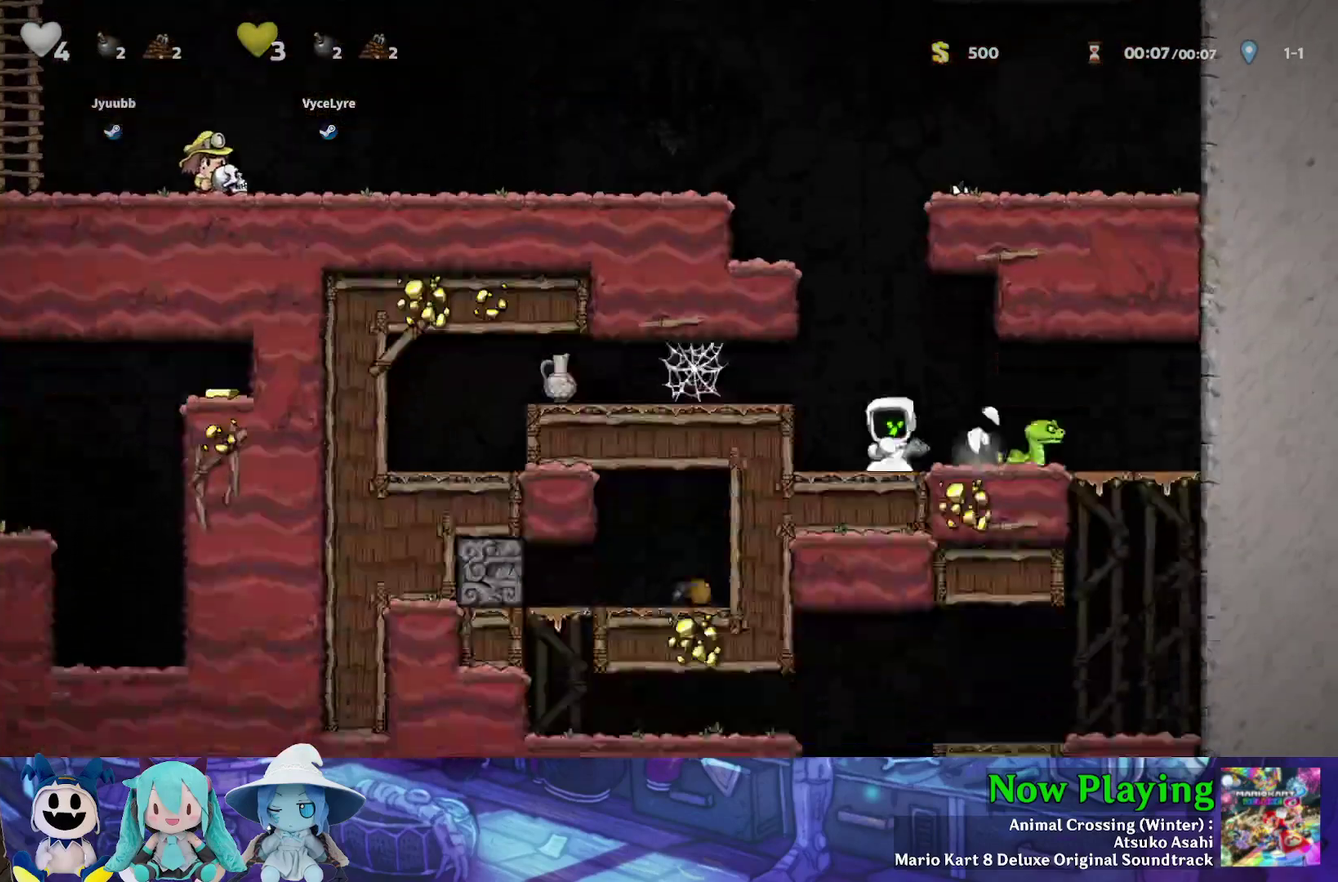
{"dt_ms": 500, "buttons": ["DPAD_RIGHT"], "left_stick": "center", "right_stick": "center", "events": [[150, "DPAD_RIGHT", "down"], [200, "DPAD_RIGHT", "up"], [267, "DPAD_RIGHT", "down"], [350, "A", "down"], [467, "A", "up"]]}
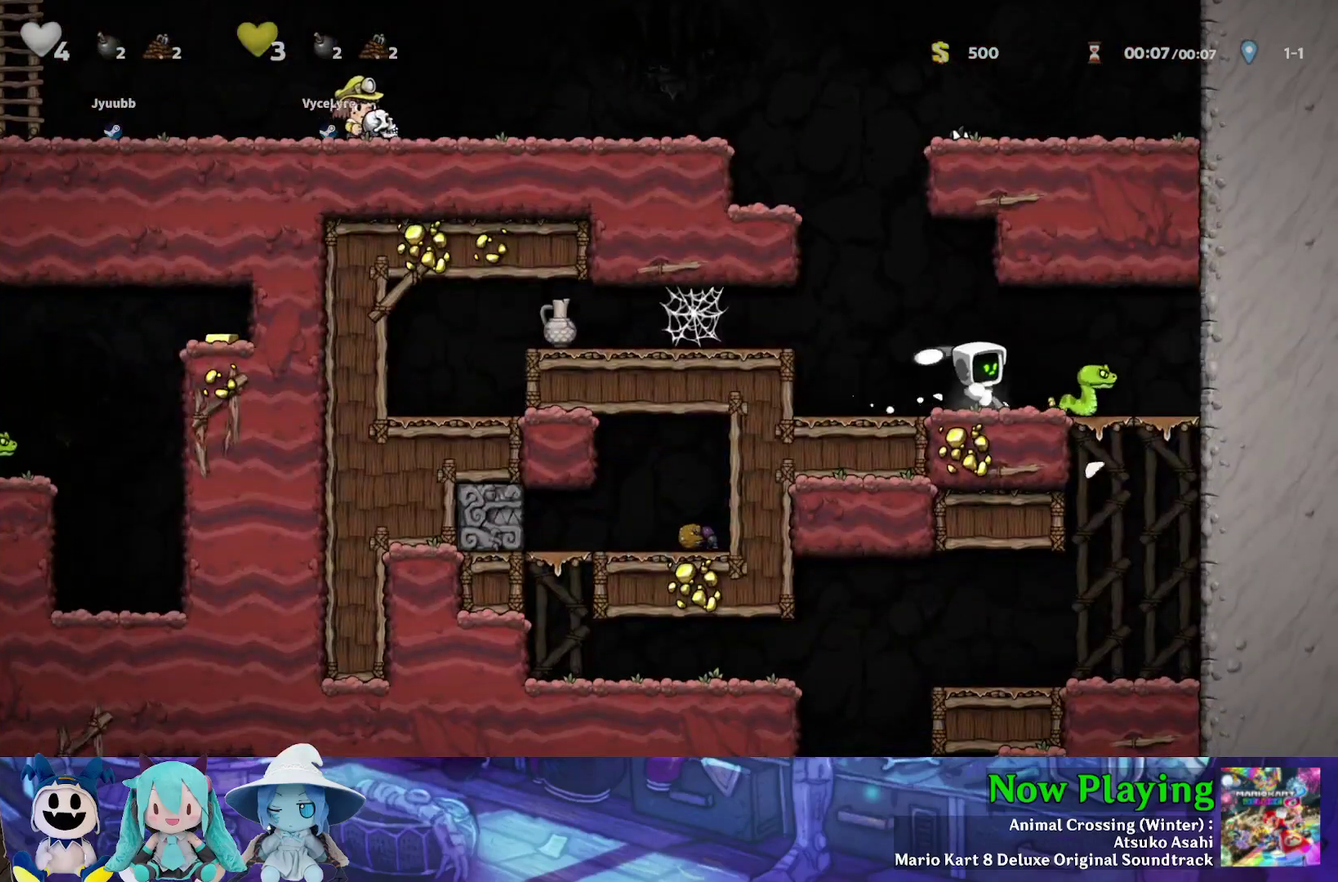
{"dt_ms": 500, "buttons": ["Y", "DPAD_DOWN"], "left_stick": "center", "right_stick": "center", "events": [[117, "Y", "down"], [167, "DPAD_RIGHT", "up"], [283, "DPAD_RIGHT", "down"], [467, "DPAD_DOWN", "down"], [467, "DPAD_RIGHT", "up"]]}
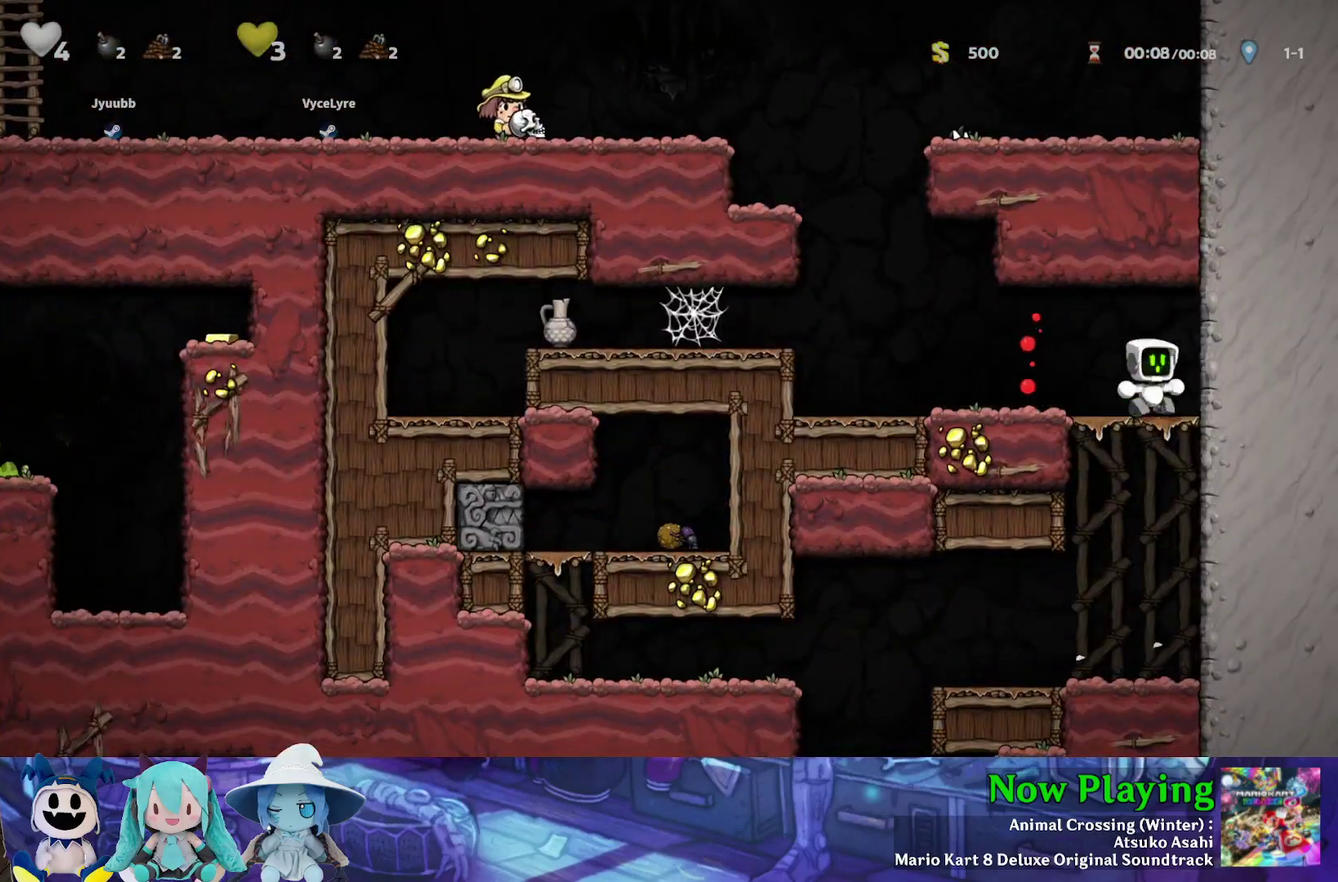
{"dt_ms": 300, "buttons": ["Y", "DPAD_LEFT"], "left_stick": "center", "right_stick": "center", "events": [[17, "B", "down"], [150, "DPAD_DOWN", "up"], [217, "B", "up"], [217, "DPAD_LEFT", "down"]]}
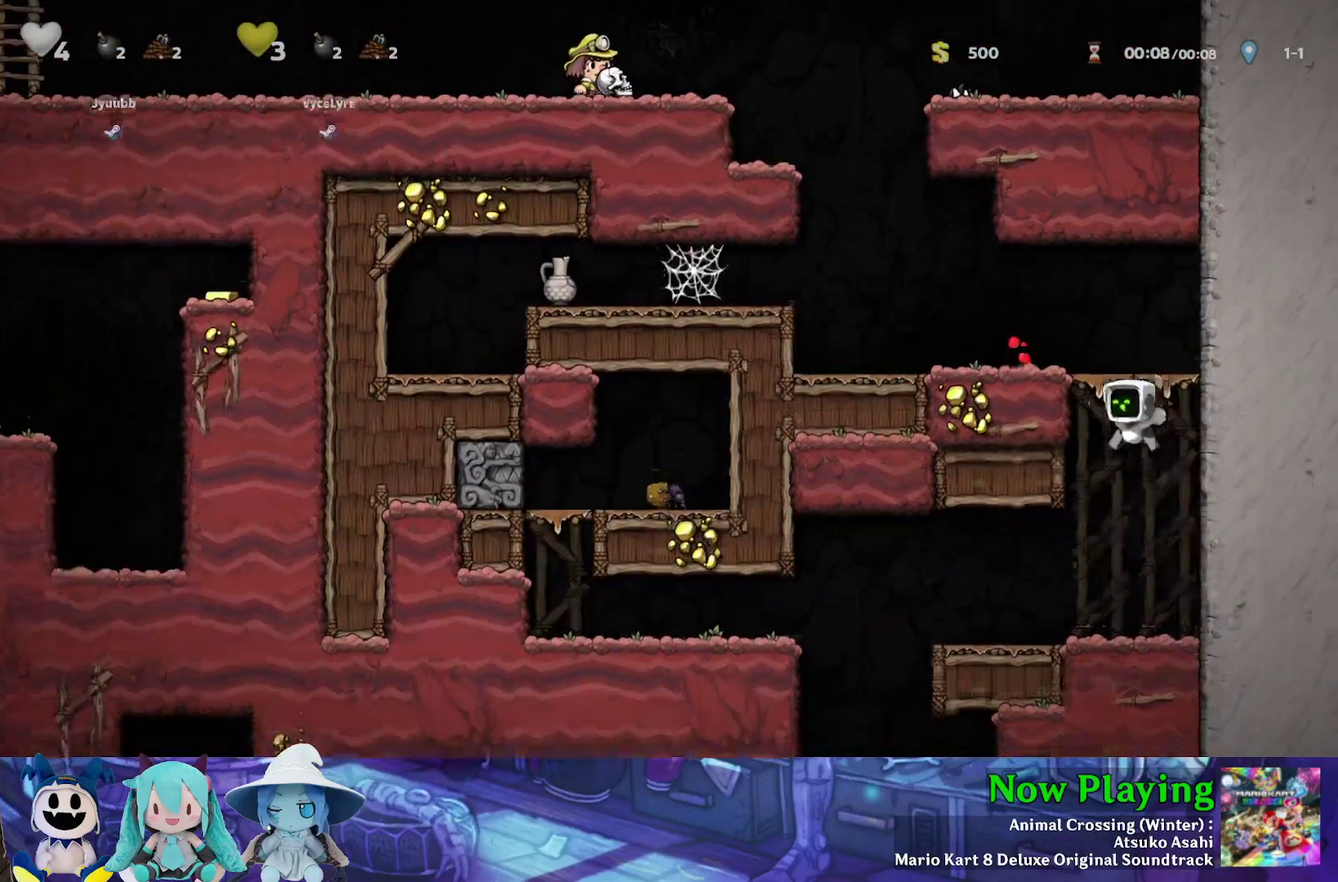
{"dt_ms": 600, "buttons": ["Y", "DPAD_LEFT"], "left_stick": "center", "right_stick": "center", "events": [[133, "Y", "up"], [200, "DPAD_LEFT", "up"], [317, "DPAD_LEFT", "down"], [383, "Y", "down"]]}
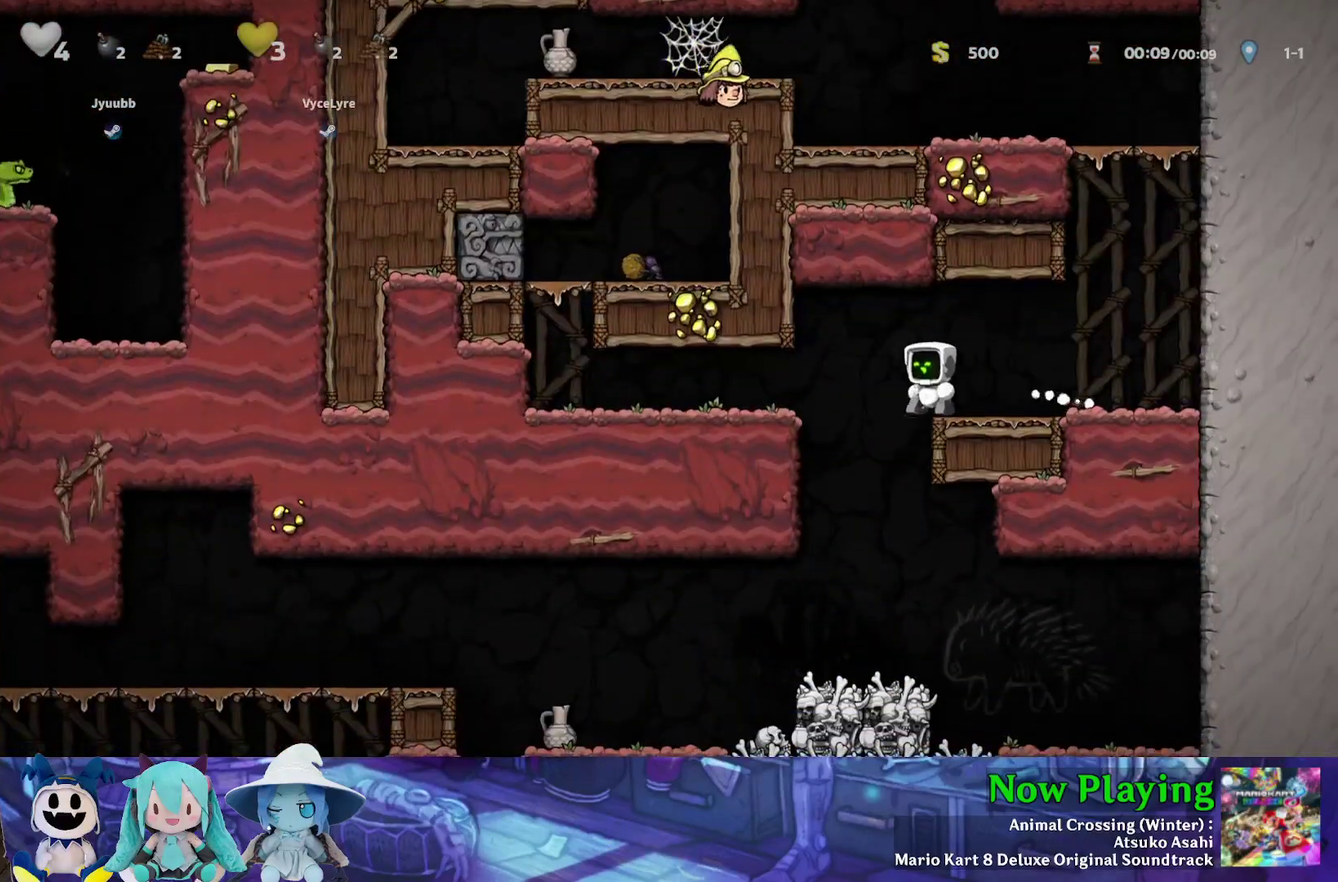
{"dt_ms": 300, "buttons": ["B", "Y", "DPAD_DOWN"], "left_stick": "center", "right_stick": "center", "events": [[217, "DPAD_DOWN", "down"], [217, "DPAD_LEFT", "up"], [300, "B", "down"]]}
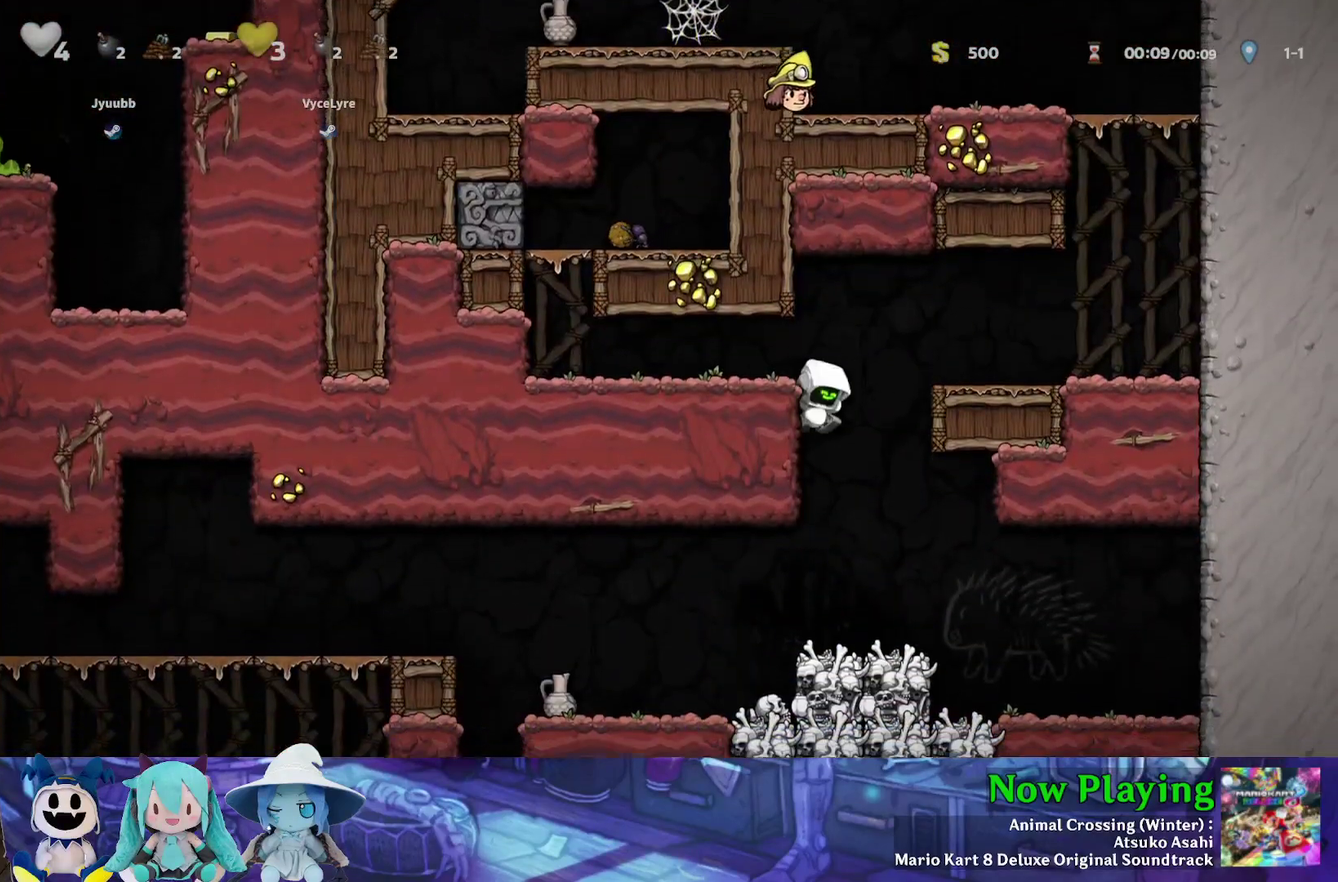
{"dt_ms": 900, "buttons": ["A", "DPAD_DOWN", "DPAD_RIGHT"], "left_stick": "center", "right_stick": "center", "events": [[150, "B", "up"], [150, "DPAD_DOWN", "up"], [333, "DPAD_LEFT", "down"], [800, "DPAD_DOWN", "down"], [817, "Y", "up"], [833, "DPAD_LEFT", "up"], [883, "A", "down"], [883, "DPAD_RIGHT", "down"]]}
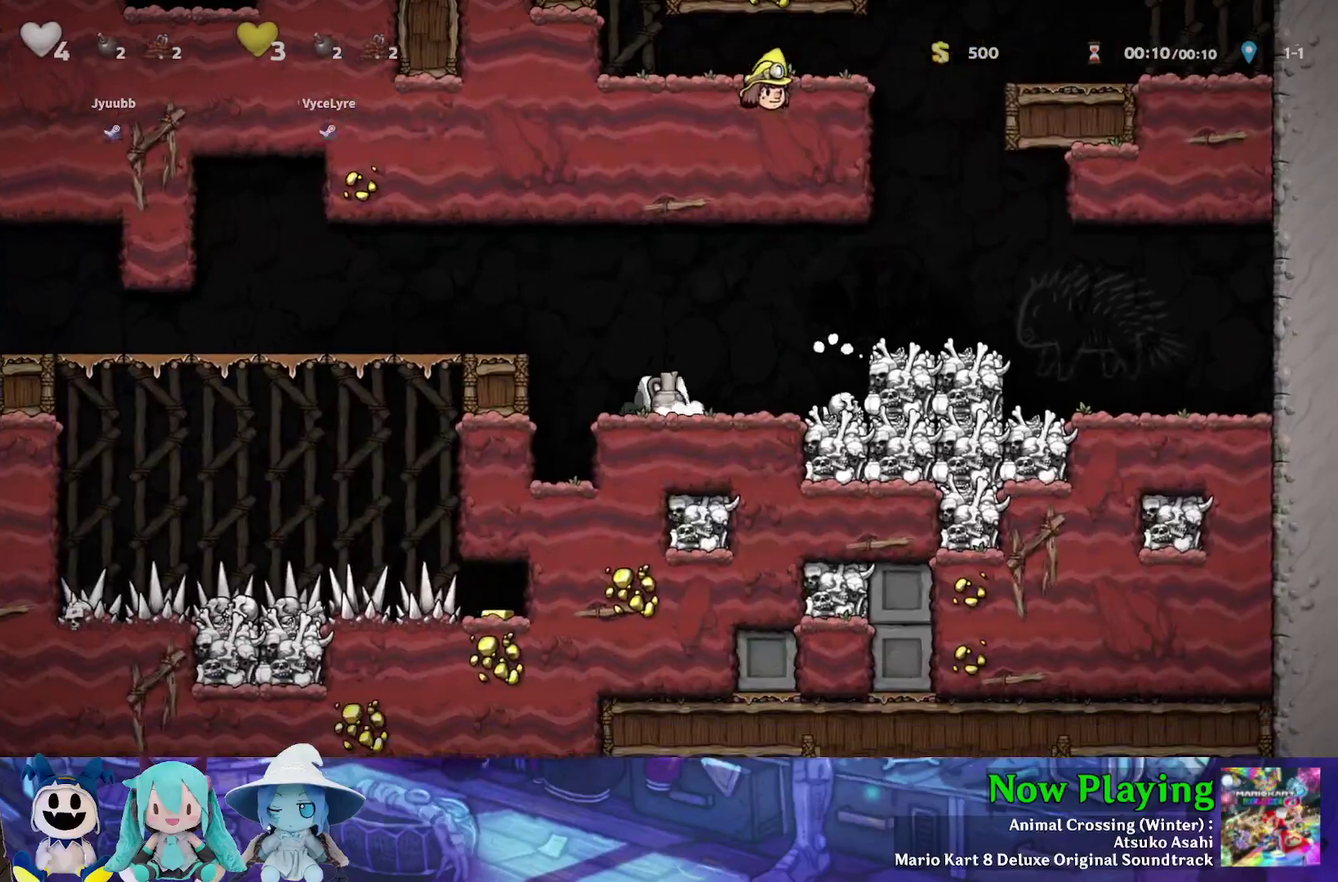
{"dt_ms": 300, "buttons": [], "left_stick": "center", "right_stick": "center", "events": [[17, "DPAD_DOWN", "up"], [100, "A", "up"], [150, "A", "down"], [217, "DPAD_RIGHT", "up"], [267, "A", "up"]]}
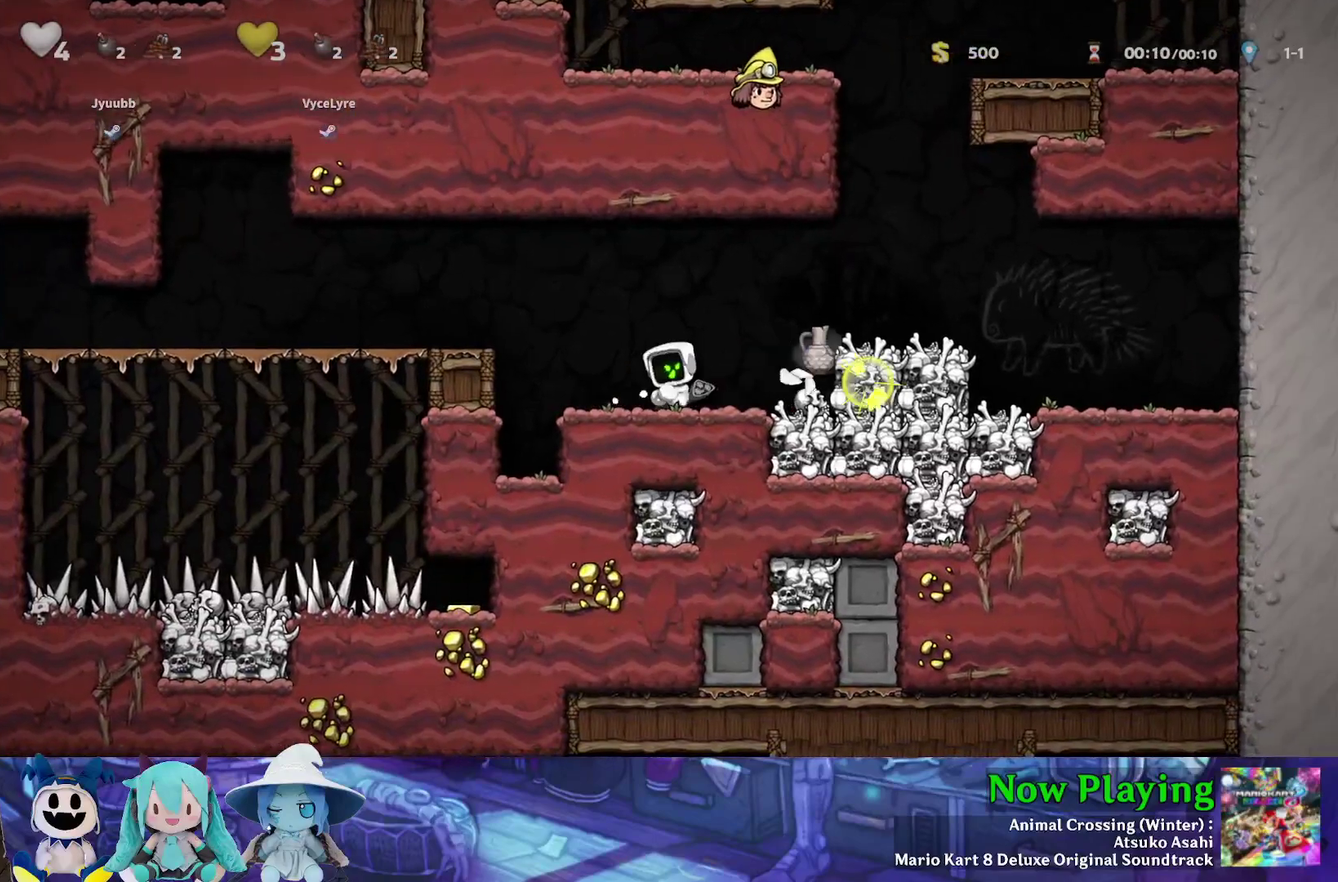
{"dt_ms": 500, "buttons": ["DPAD_UP"], "left_stick": "center", "right_stick": "center", "events": [[450, "DPAD_UP", "down"]]}
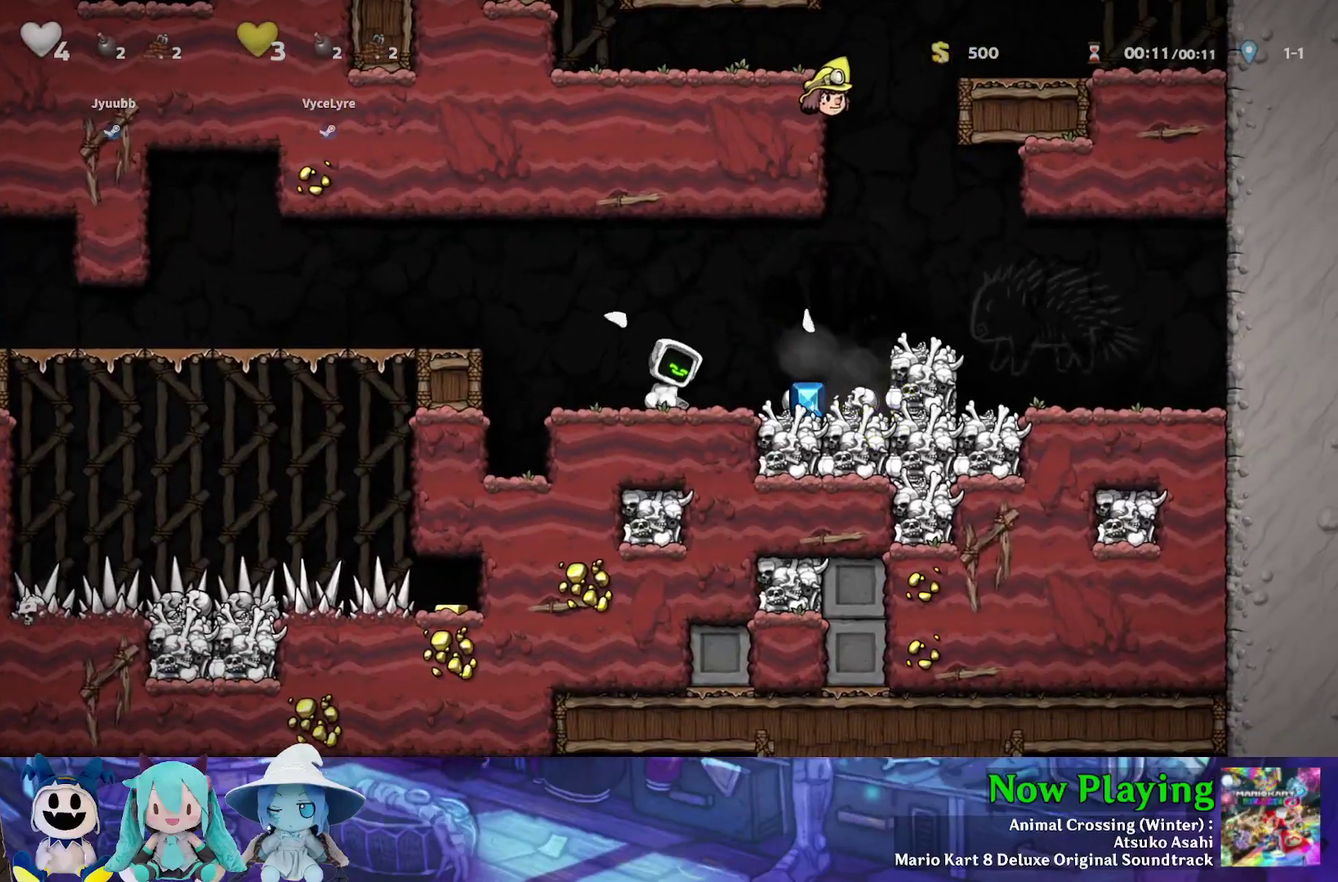
{"dt_ms": 700, "buttons": [], "left_stick": "center", "right_stick": "center", "events": [[333, "DPAD_RIGHT", "down"], [333, "DPAD_UP", "up"], [700, "DPAD_RIGHT", "up"]]}
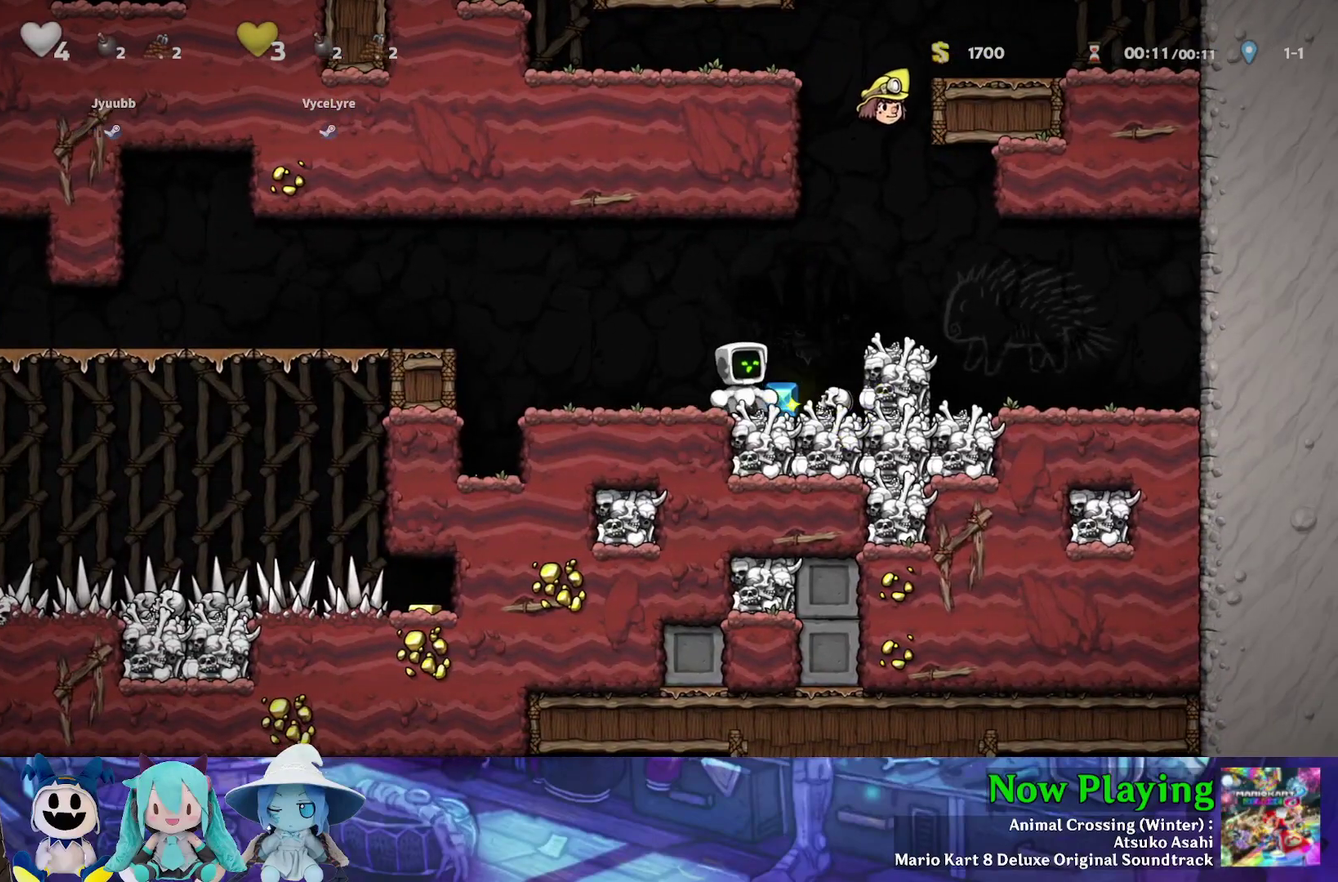
{"dt_ms": 500, "buttons": [], "left_stick": "center", "right_stick": "center", "events": [[133, "DPAD_RIGHT", "down"], [150, "B", "down"], [150, "Y", "down"], [367, "B", "up"], [367, "Y", "up"], [483, "DPAD_RIGHT", "up"]]}
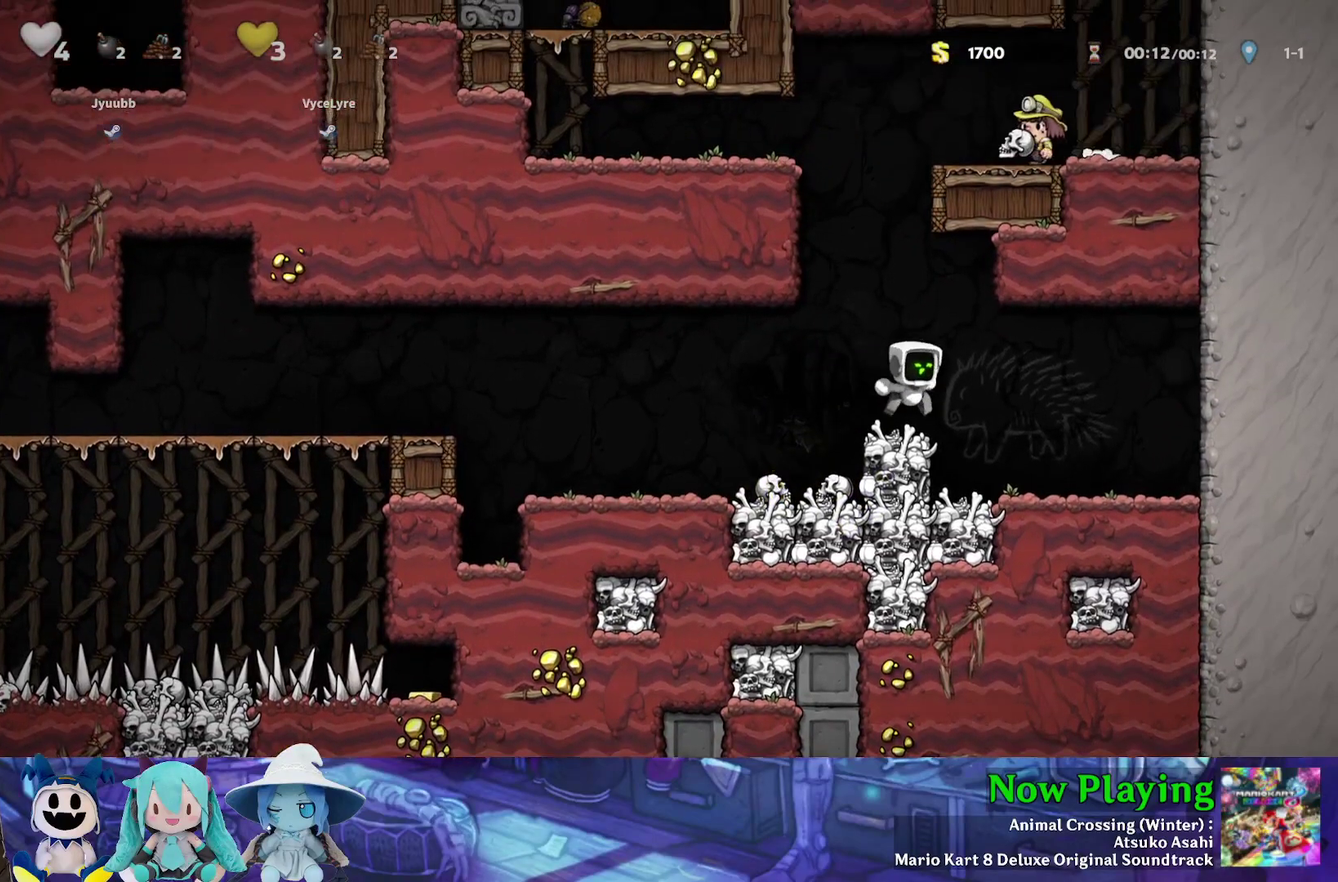
{"dt_ms": 300, "buttons": ["DPAD_UP"], "left_stick": "center", "right_stick": "center", "events": [[167, "DPAD_UP", "down"]]}
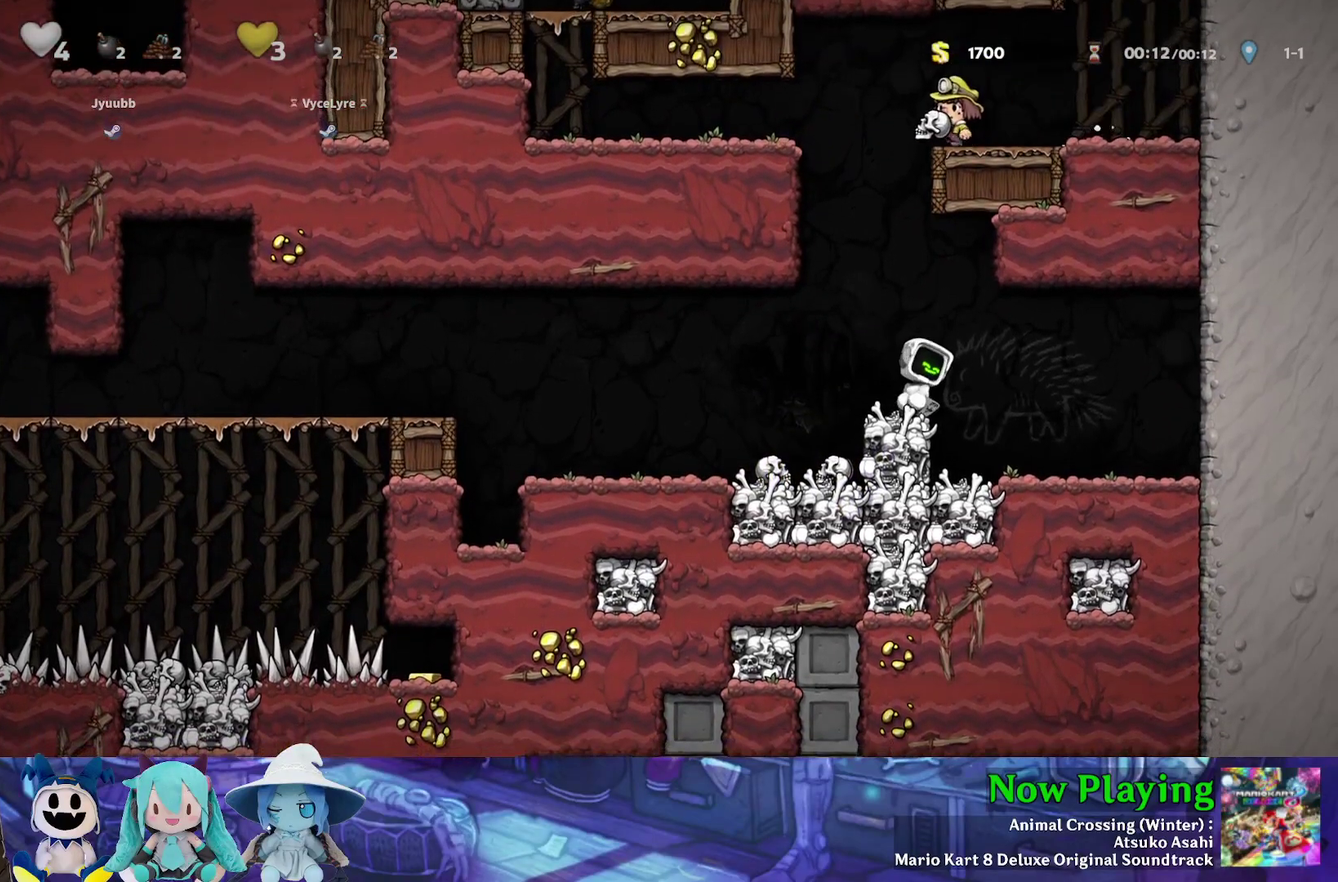
{"dt_ms": 500, "buttons": [], "left_stick": "center", "right_stick": "center", "events": [[500, "DPAD_UP", "up"]]}
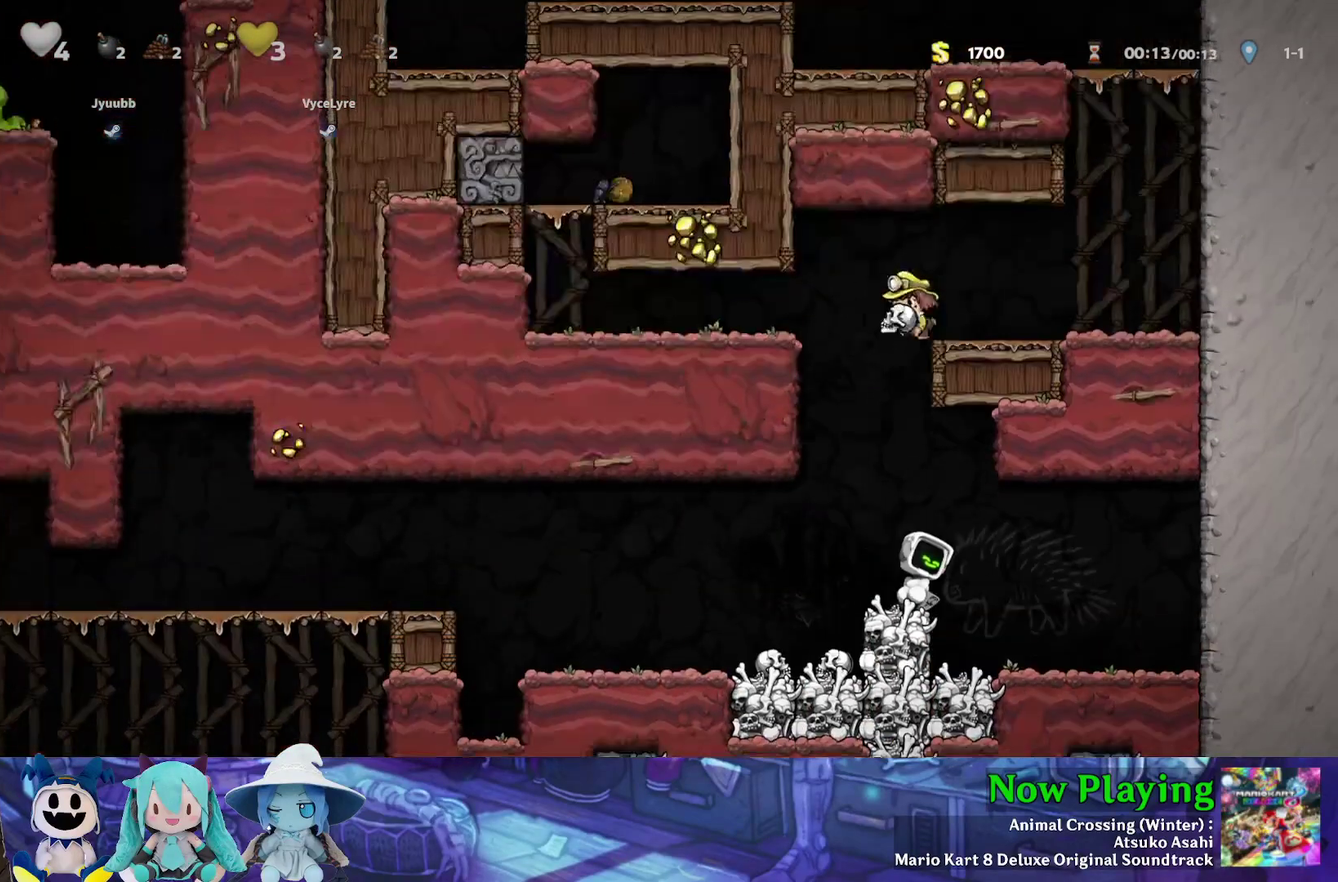
{"dt_ms": 500, "buttons": ["Y", "DPAD_LEFT"], "left_stick": "center", "right_stick": "center", "events": [[317, "DPAD_LEFT", "down"], [400, "Y", "down"]]}
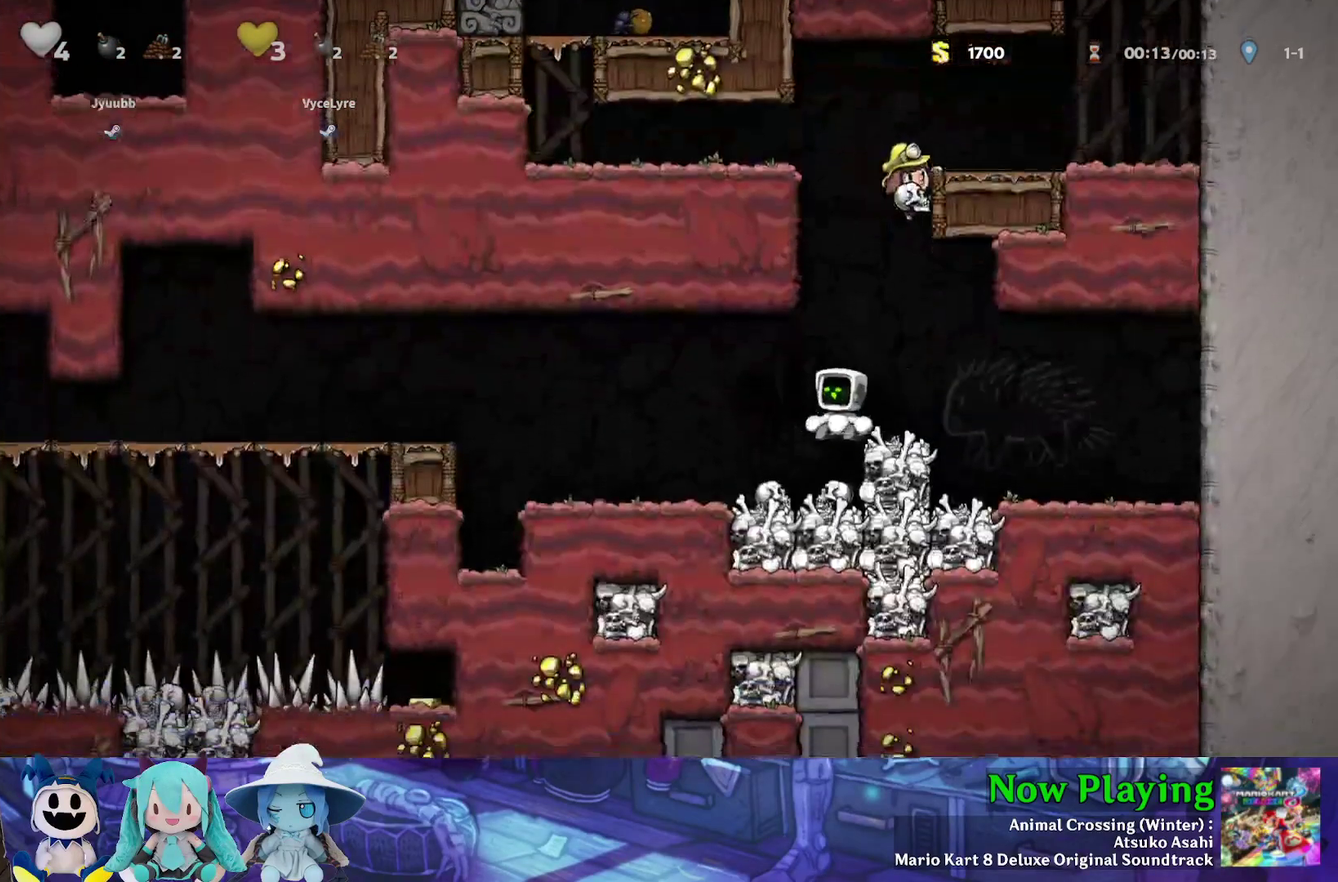
{"dt_ms": 400, "buttons": [], "left_stick": "center", "right_stick": "center", "events": [[367, "Y", "up"], [383, "DPAD_LEFT", "up"]]}
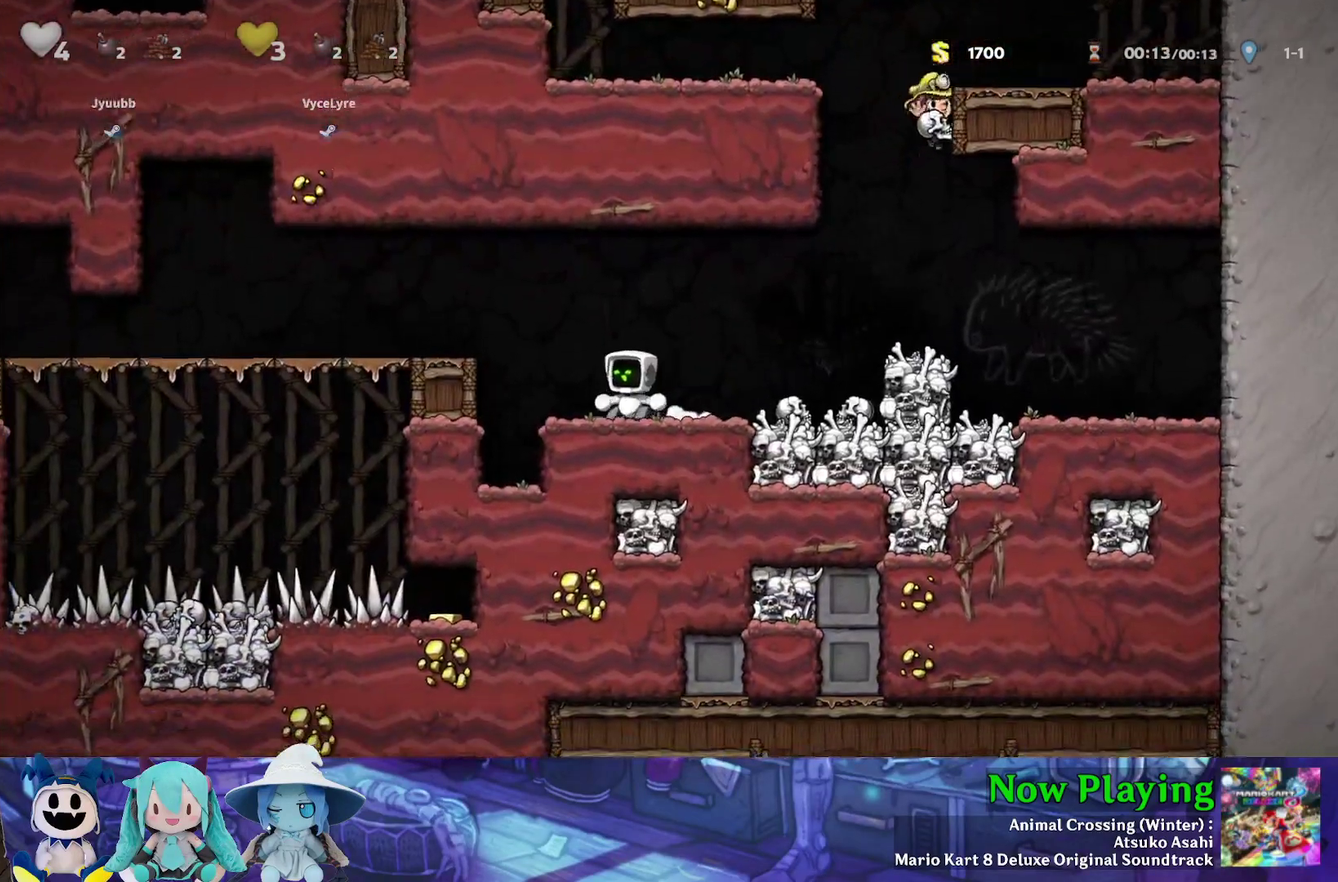
{"dt_ms": 500, "buttons": [], "left_stick": "center", "right_stick": "center", "events": [[150, "DPAD_LEFT", "down"], [200, "B", "down"], [200, "Y", "down"], [383, "B", "up"], [467, "DPAD_LEFT", "up"], [467, "Y", "up"]]}
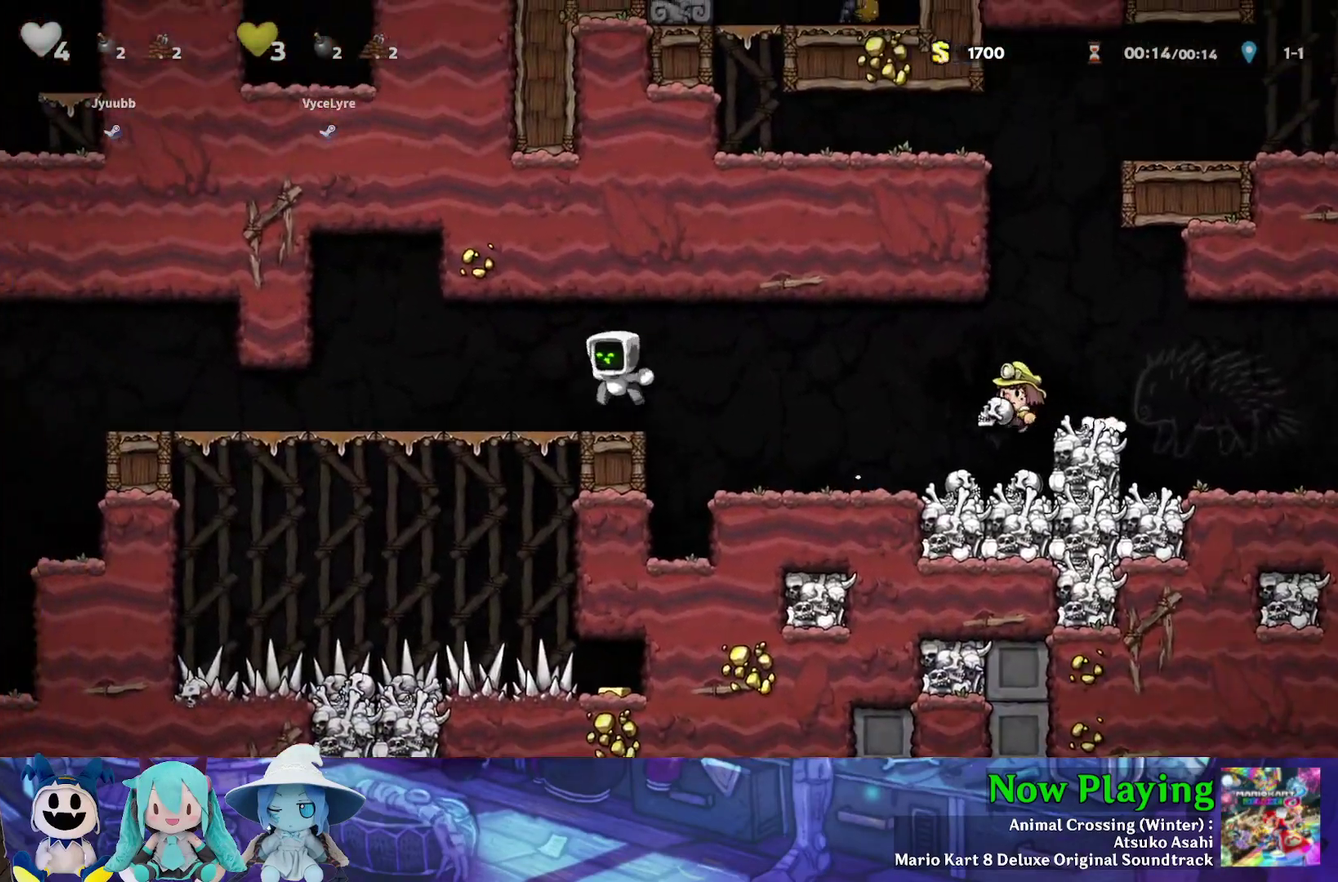
{"dt_ms": 600, "buttons": [], "left_stick": "center", "right_stick": "center", "events": [[33, "DPAD_RIGHT", "down"], [83, "DPAD_RIGHT", "up"]]}
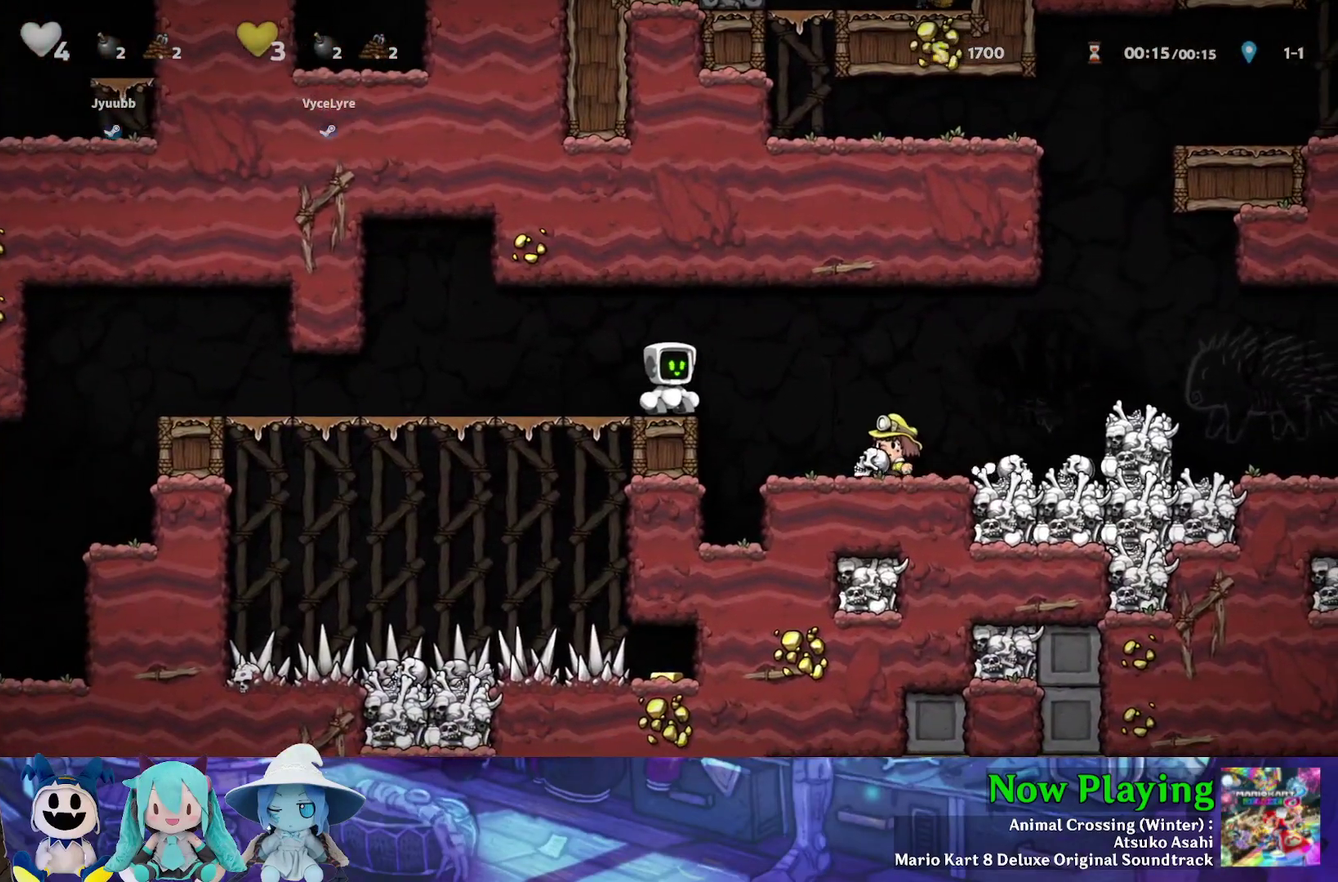
{"dt_ms": 600, "buttons": [], "left_stick": "center", "right_stick": "center", "events": []}
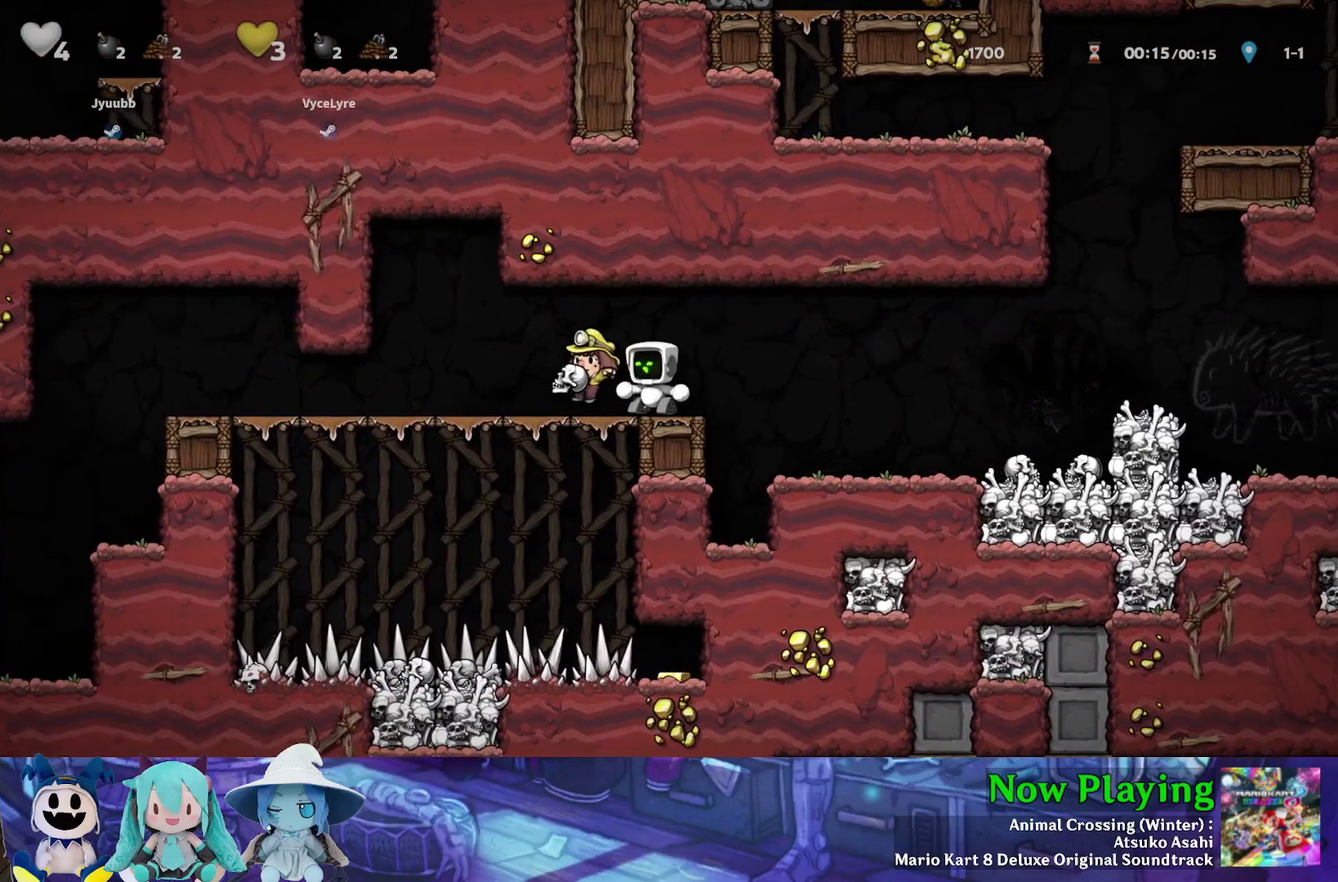
{"dt_ms": 400, "buttons": ["DPAD_LEFT"], "left_stick": "center", "right_stick": "center", "events": [[100, "DPAD_RIGHT", "down"], [150, "DPAD_RIGHT", "up"], [333, "DPAD_LEFT", "down"]]}
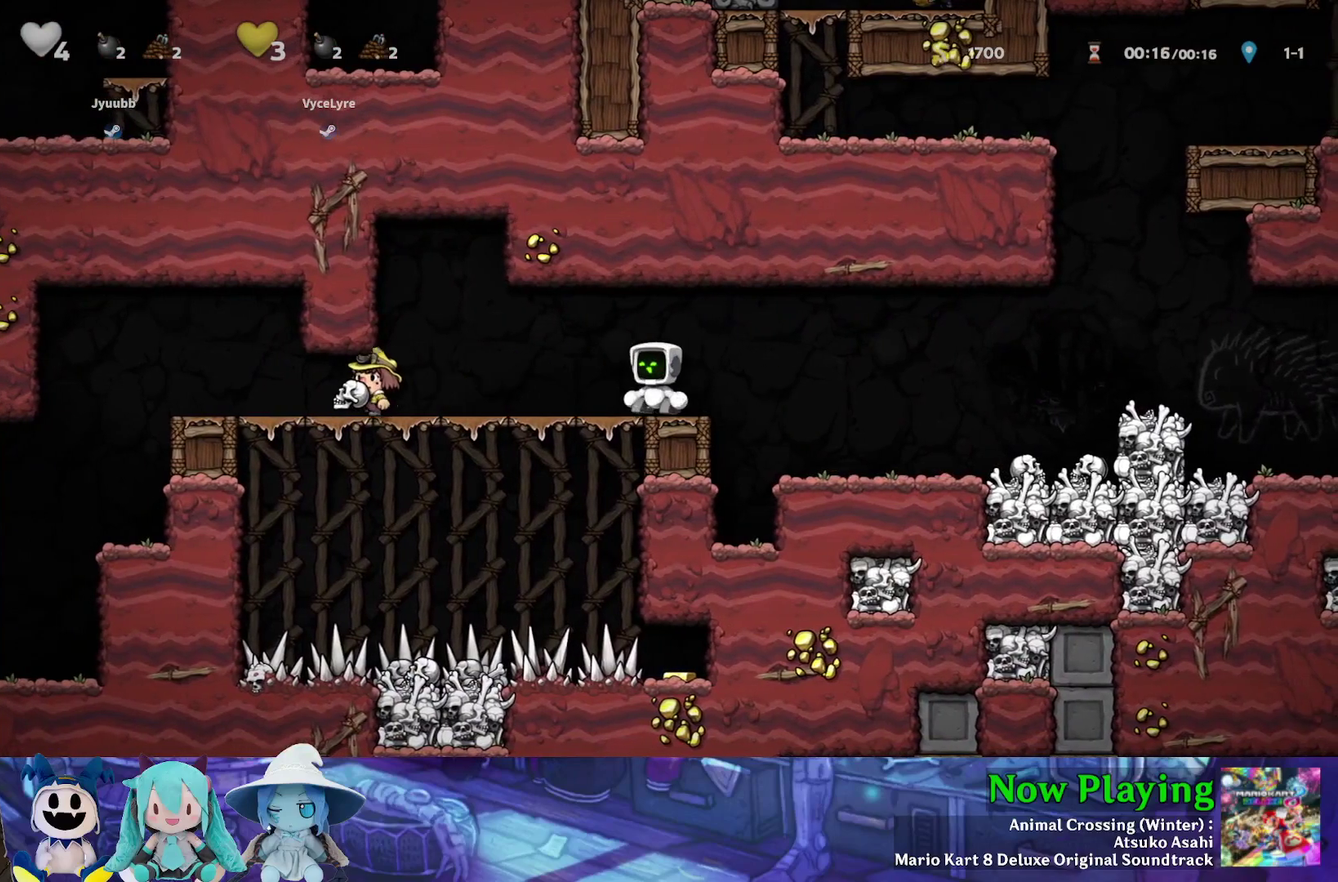
{"dt_ms": 500, "buttons": ["Y", "DPAD_LEFT"], "left_stick": "center", "right_stick": "center", "events": [[133, "Y", "down"]]}
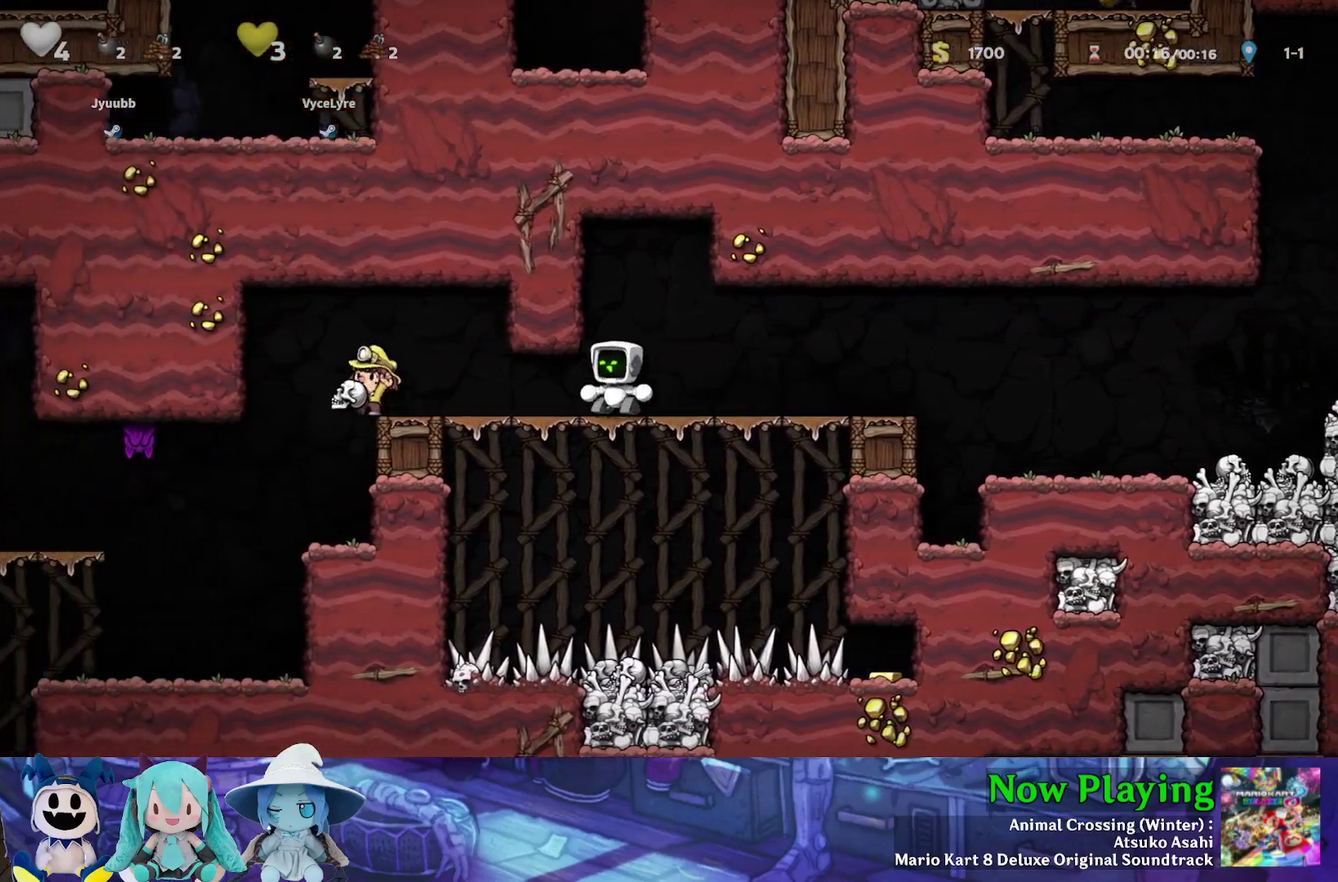
{"dt_ms": 400, "buttons": [], "left_stick": "center", "right_stick": "center", "events": [[300, "DPAD_LEFT", "up"], [350, "Y", "up"]]}
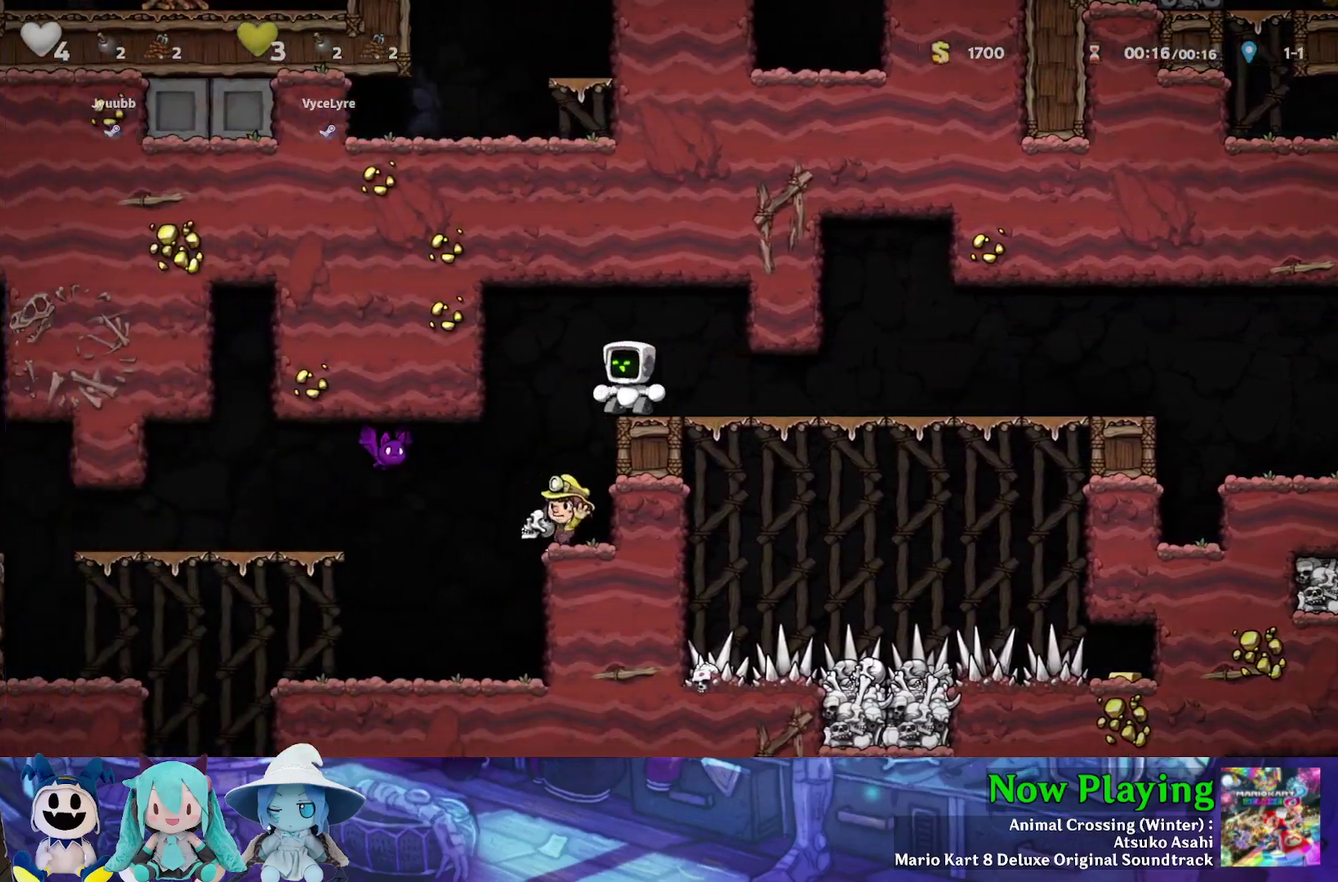
{"dt_ms": 600, "buttons": [], "left_stick": "center", "right_stick": "center", "events": []}
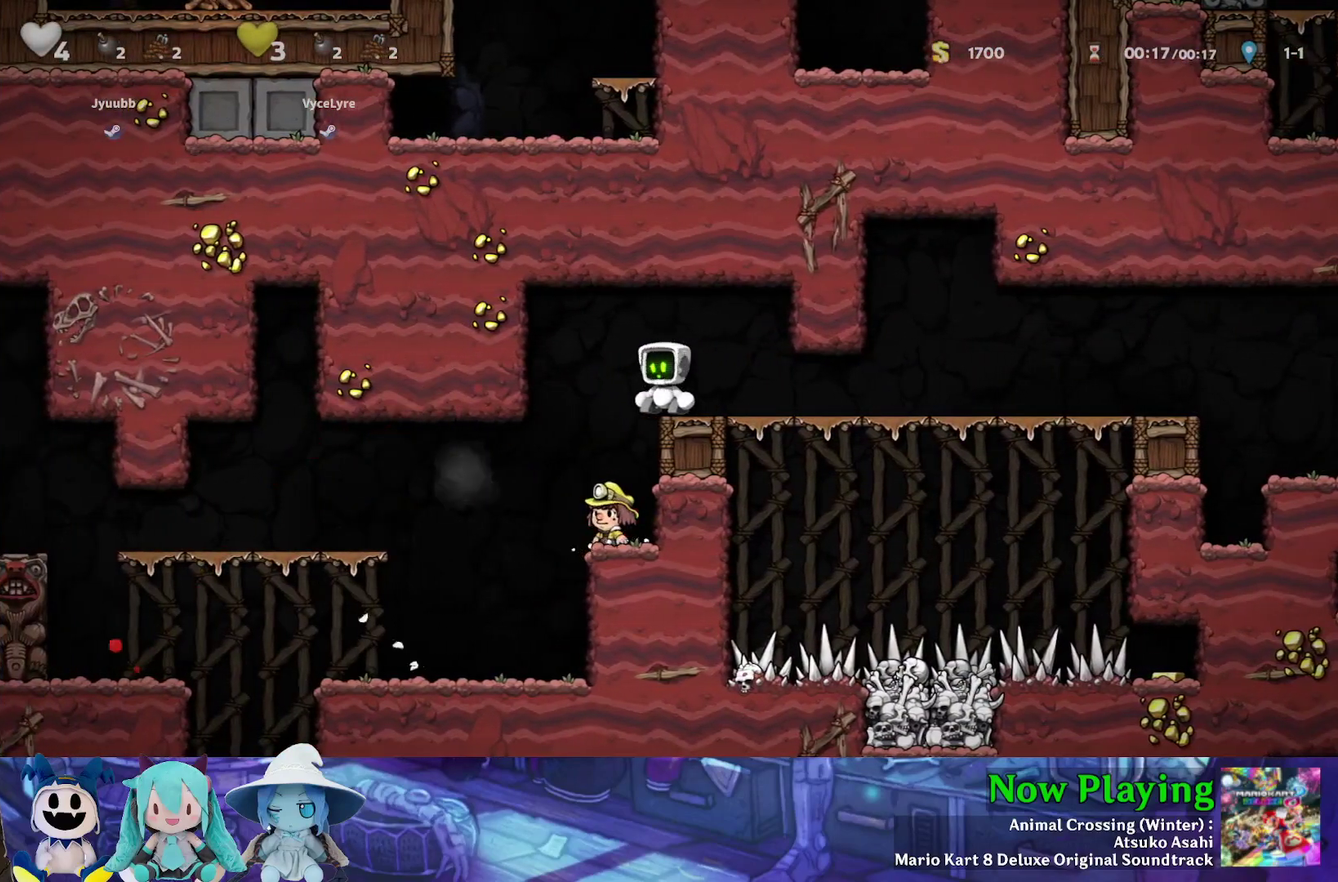
{"dt_ms": 300, "buttons": [], "left_stick": "center", "right_stick": "center", "events": [[200, "DPAD_LEFT", "down"], [267, "DPAD_LEFT", "up"]]}
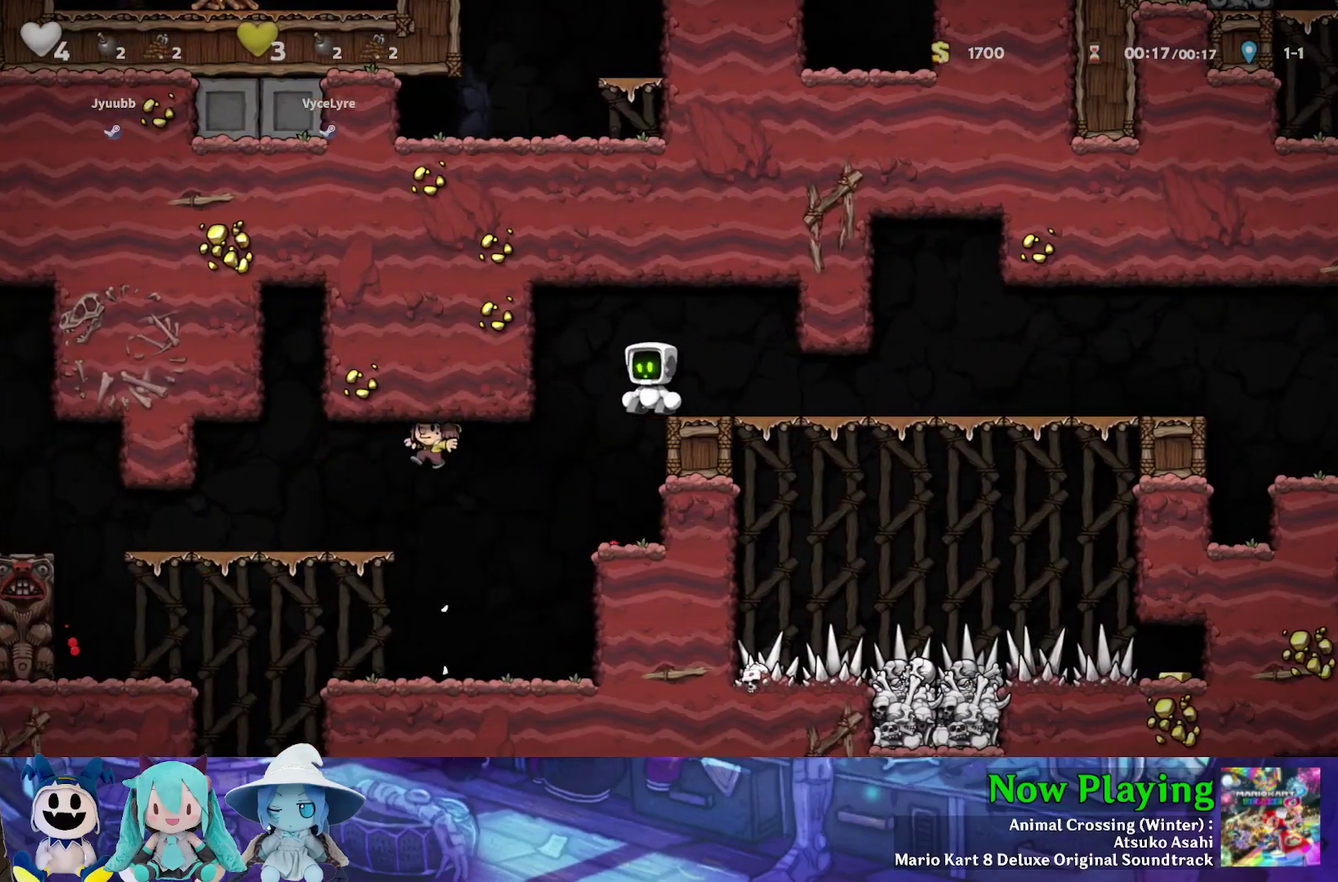
{"dt_ms": 800, "buttons": ["DPAD_LEFT"], "left_stick": "center", "right_stick": "center", "events": [[400, "DPAD_LEFT", "down"], [450, "DPAD_LEFT", "up"], [767, "DPAD_LEFT", "down"]]}
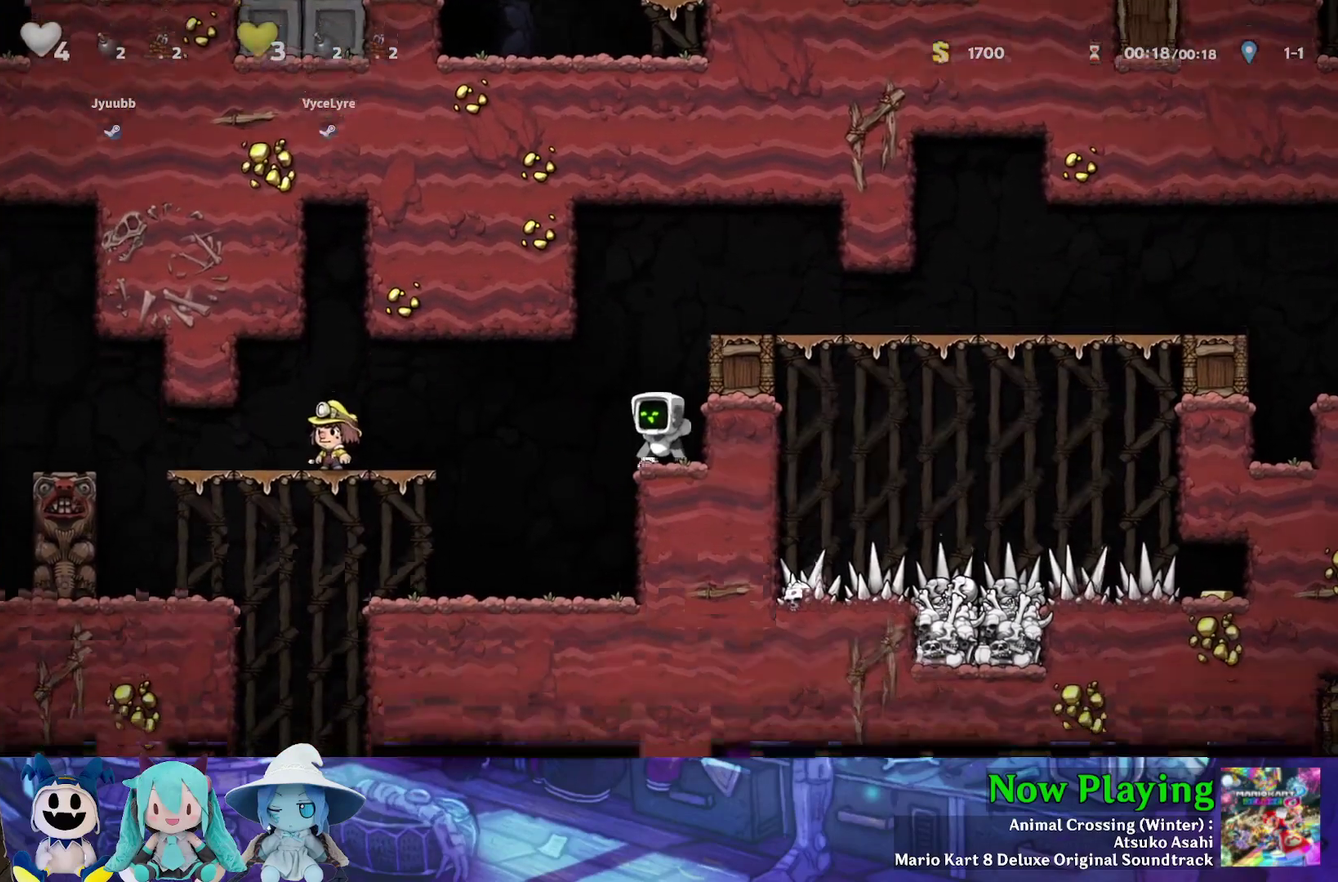
{"dt_ms": 400, "buttons": [], "left_stick": "center", "right_stick": "center", "events": [[17, "Y", "down"], [100, "B", "down"], [217, "B", "up"], [350, "Y", "up"], [400, "DPAD_LEFT", "up"]]}
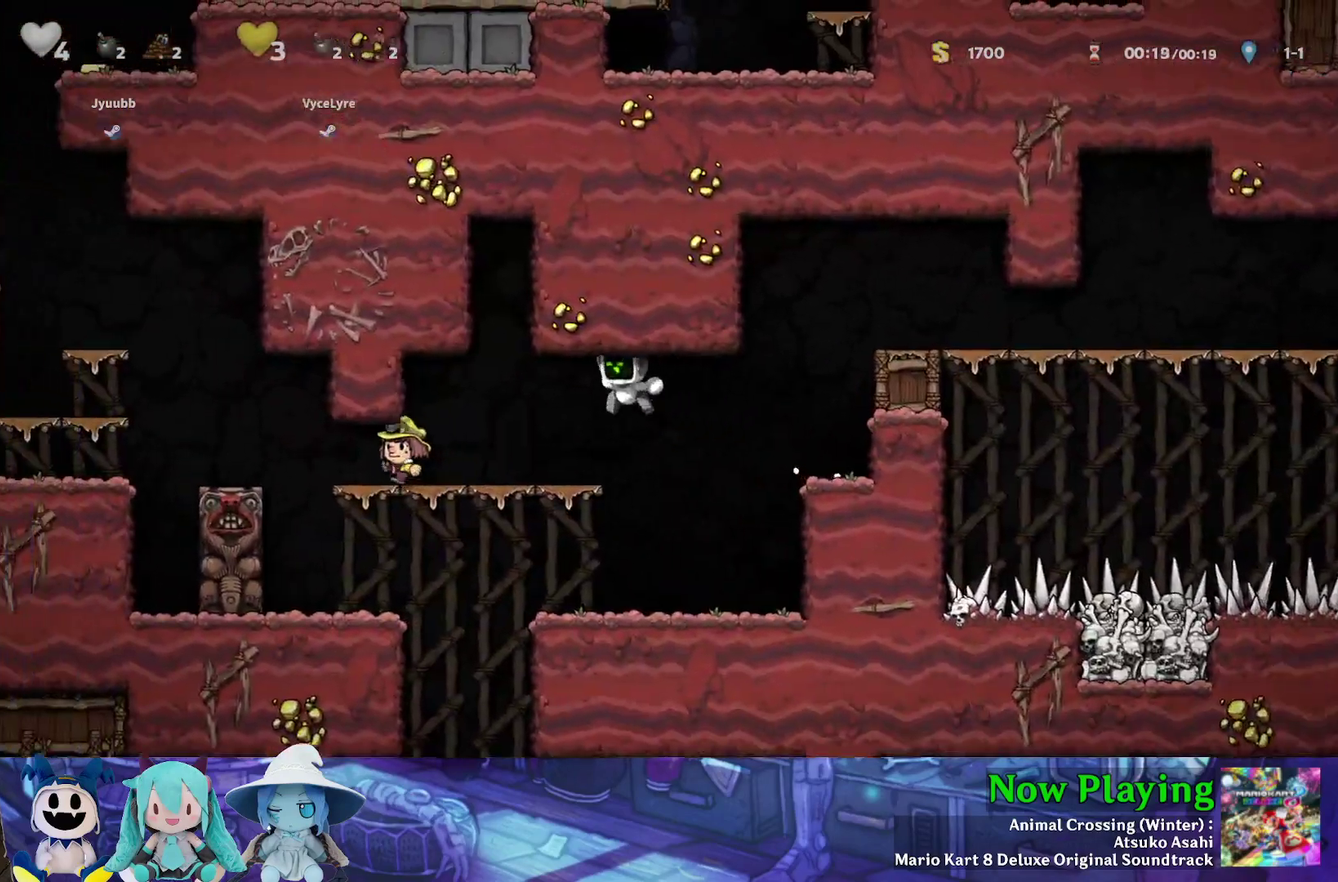
{"dt_ms": 500, "buttons": [], "left_stick": "center", "right_stick": "center", "events": []}
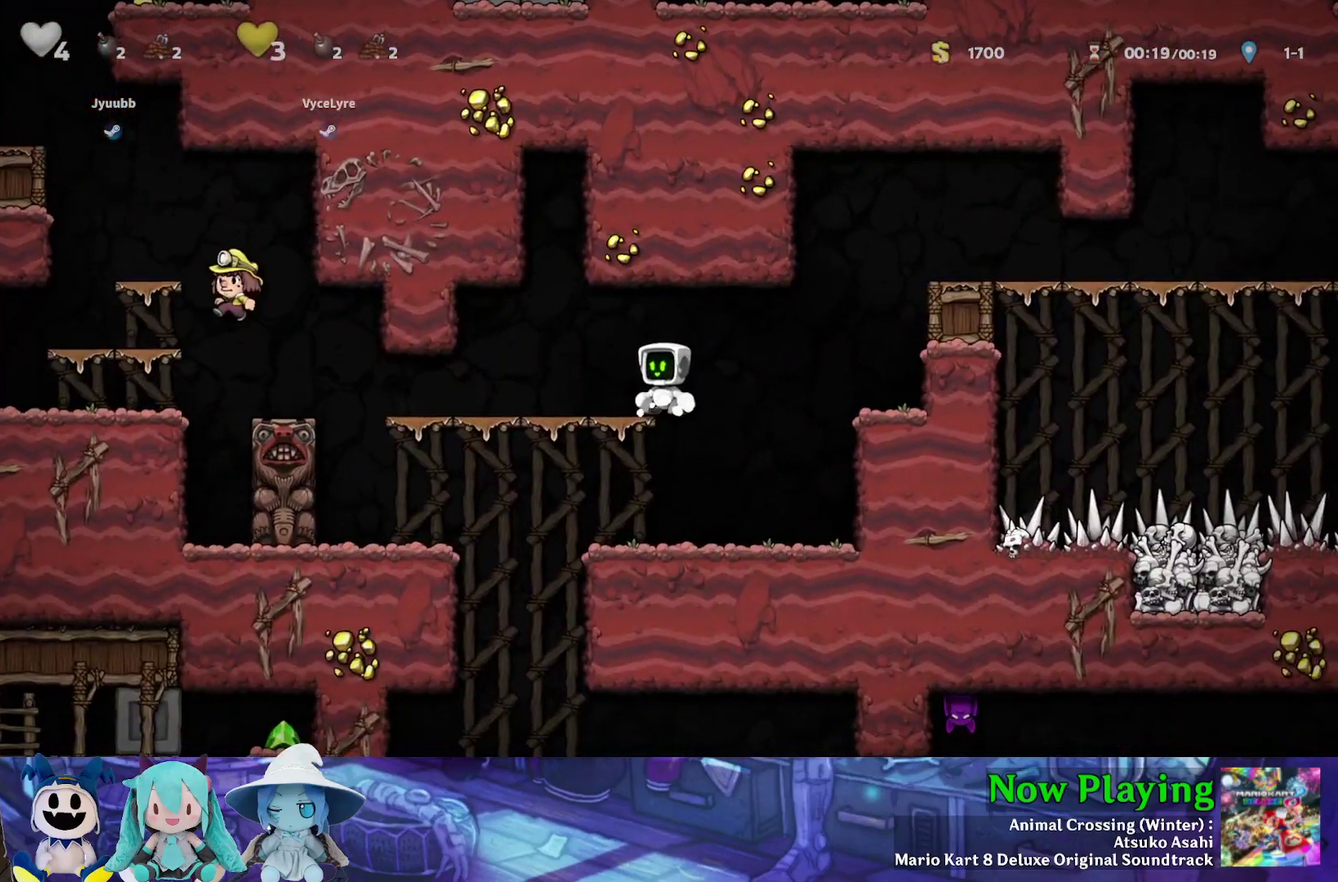
{"dt_ms": 700, "buttons": ["DPAD_LEFT"], "left_stick": "center", "right_stick": "center", "events": [[150, "DPAD_LEFT", "down"], [383, "Y", "down"], [683, "Y", "up"]]}